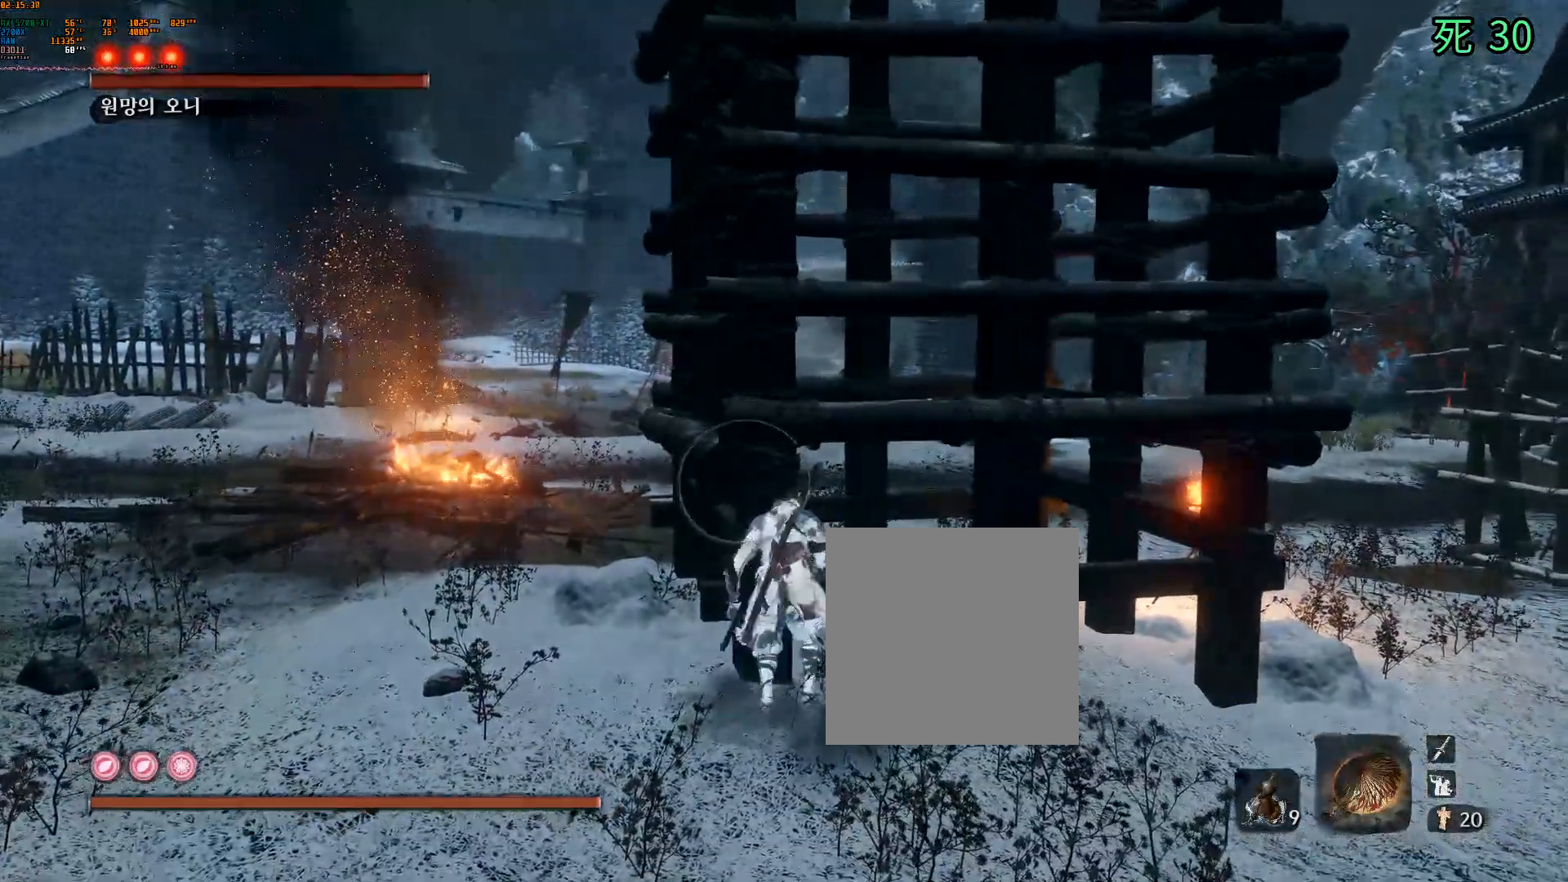
Gameplay with a controller (Xbox layout); each line is a JSON object with the inputs held at the frame after it. "events" lists button and stick changes between this image and that frame as [ms after this image, input, new state], when the widget could be followed in between. Not read: L3 R3 SELECT TOUCHPAD other_buttons right_stick.
{"buttons": ["A"], "left_stick": "center", "events": [[267, "A", "down"]]}
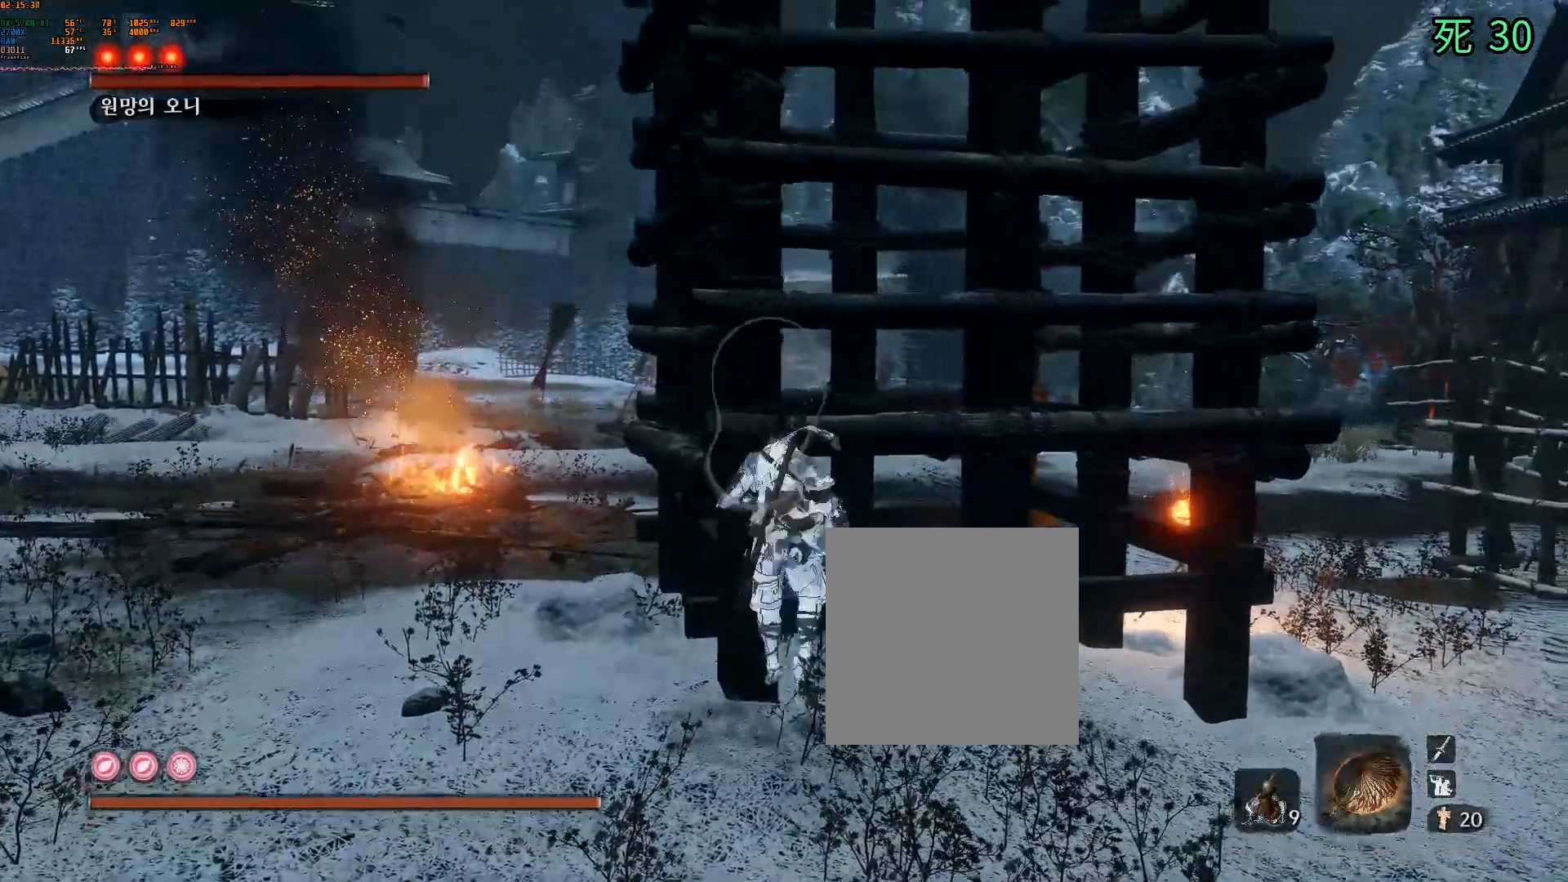
{"buttons": ["A"], "left_stick": "center", "events": []}
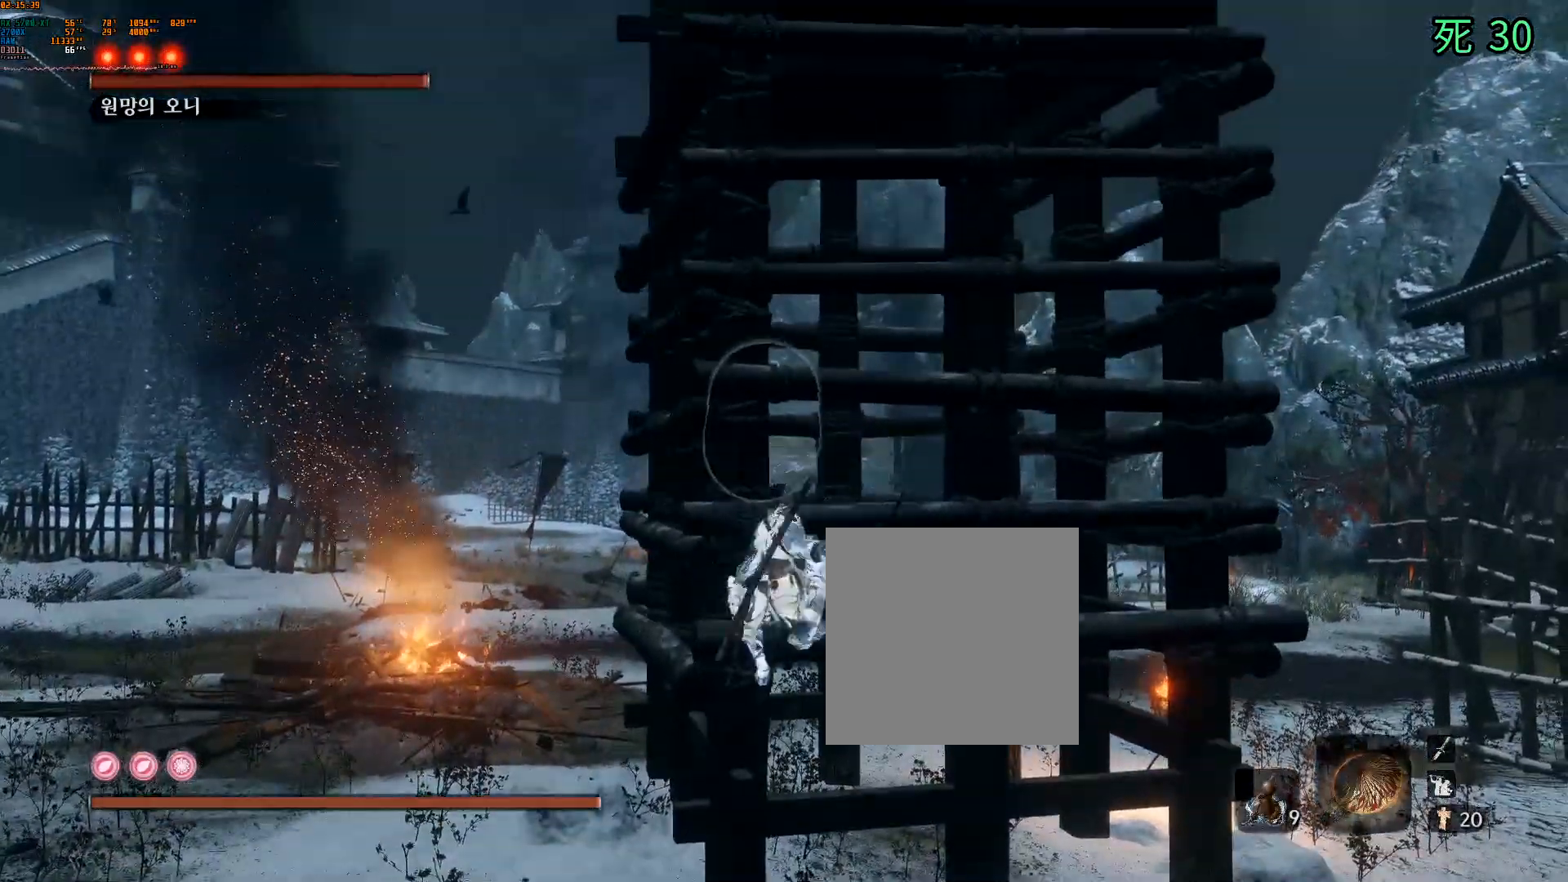
{"buttons": ["B"], "left_stick": "center", "events": [[217, "B", "down"], [400, "A", "up"]]}
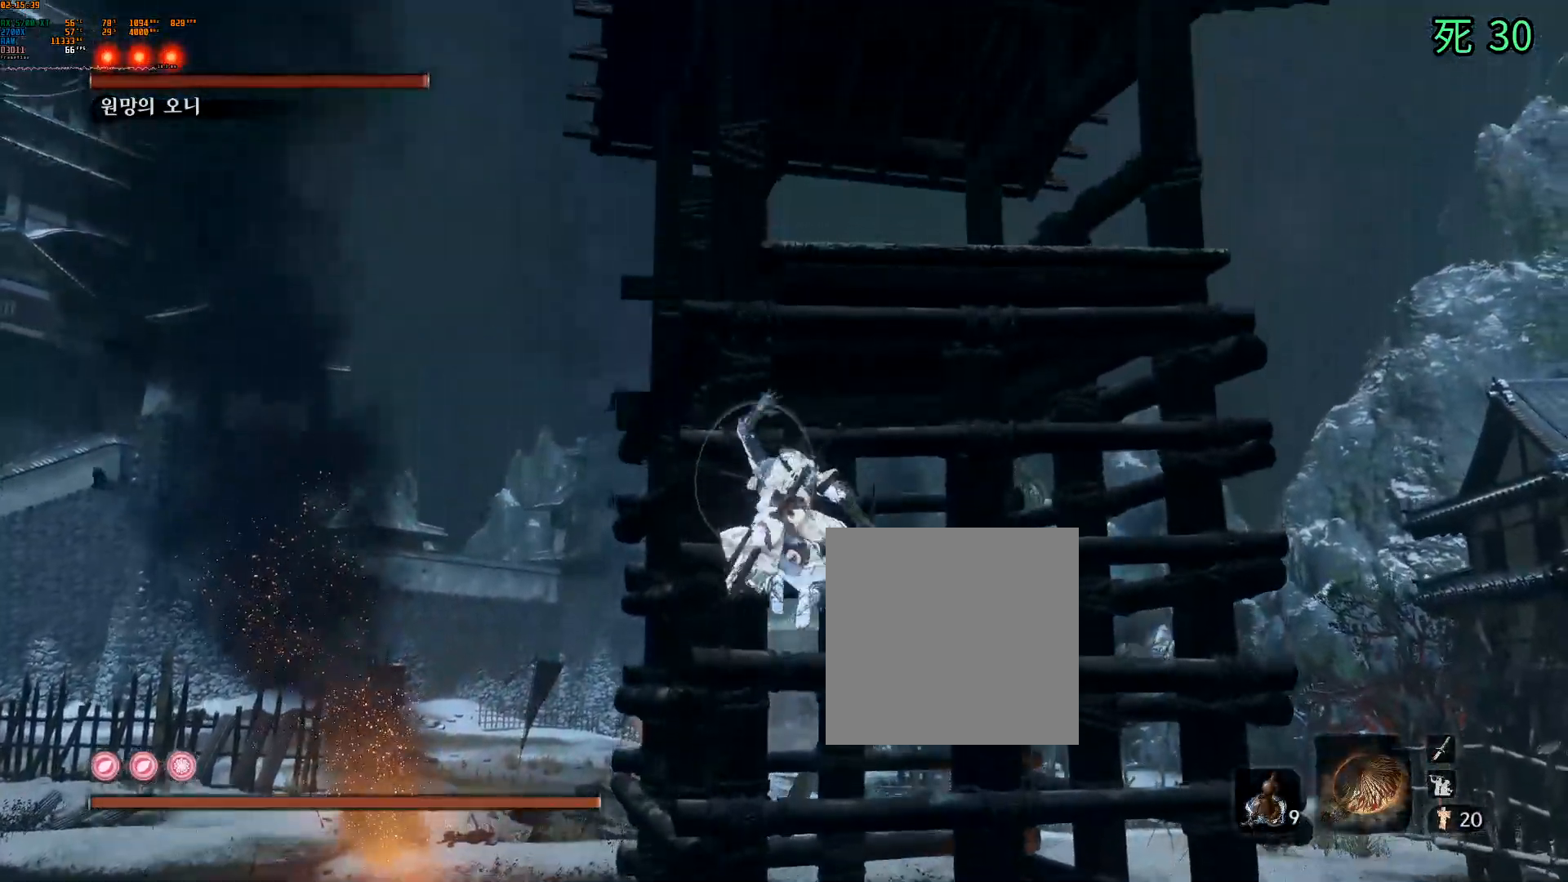
{"buttons": [], "left_stick": "center", "events": [[450, "B", "up"]]}
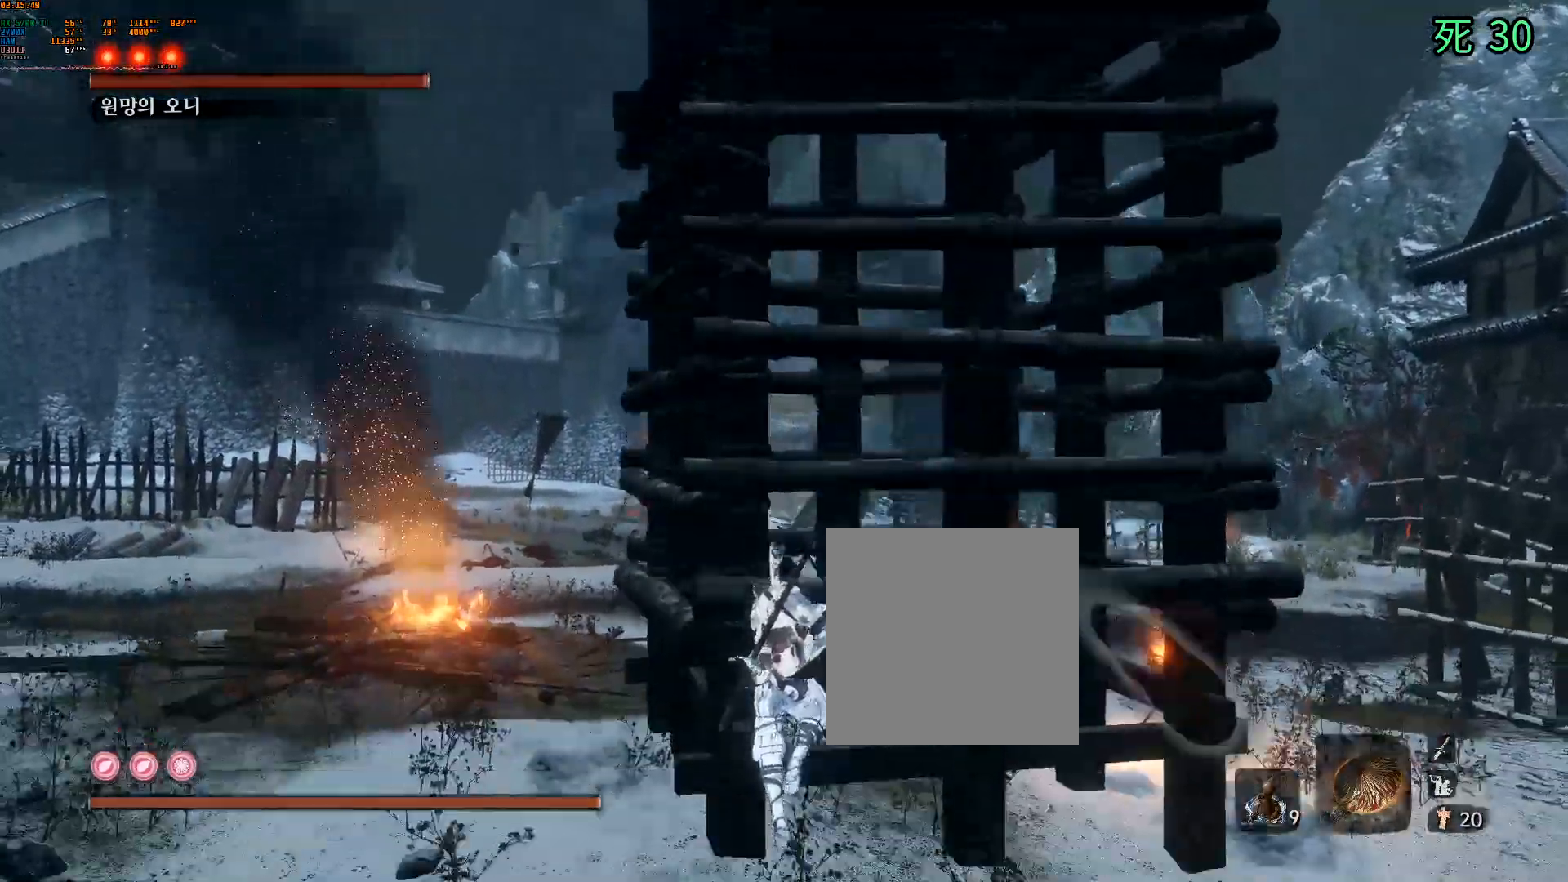
{"buttons": ["A"], "left_stick": "center", "events": [[283, "A", "down"]]}
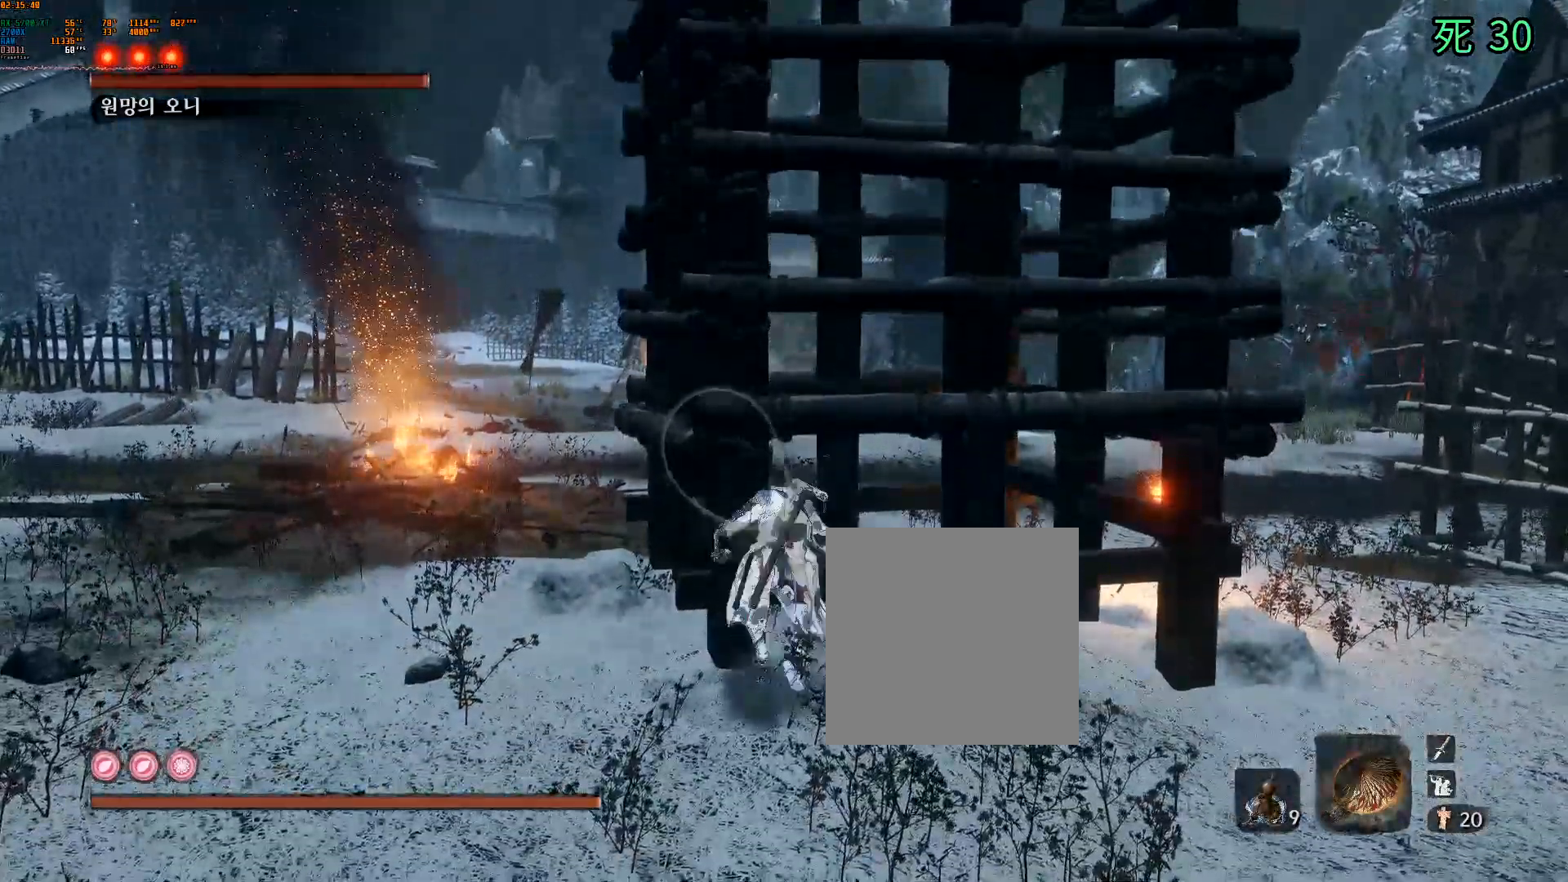
{"buttons": ["A"], "left_stick": "center", "events": [[300, "A", "up"], [400, "A", "down"]]}
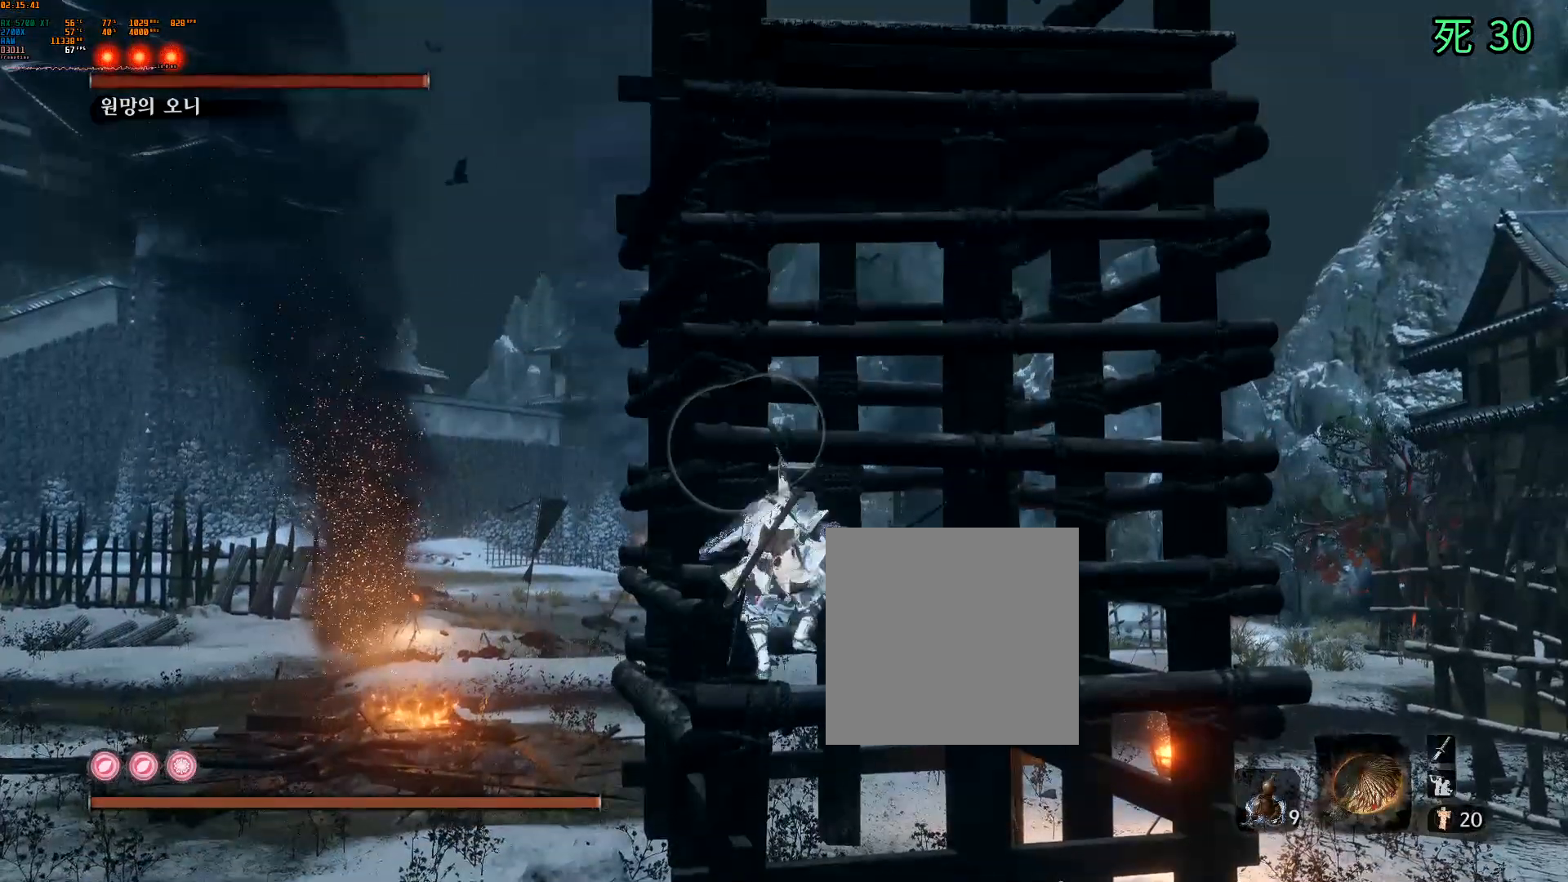
{"buttons": ["A", "B"], "left_stick": "center", "events": [[250, "B", "down"]]}
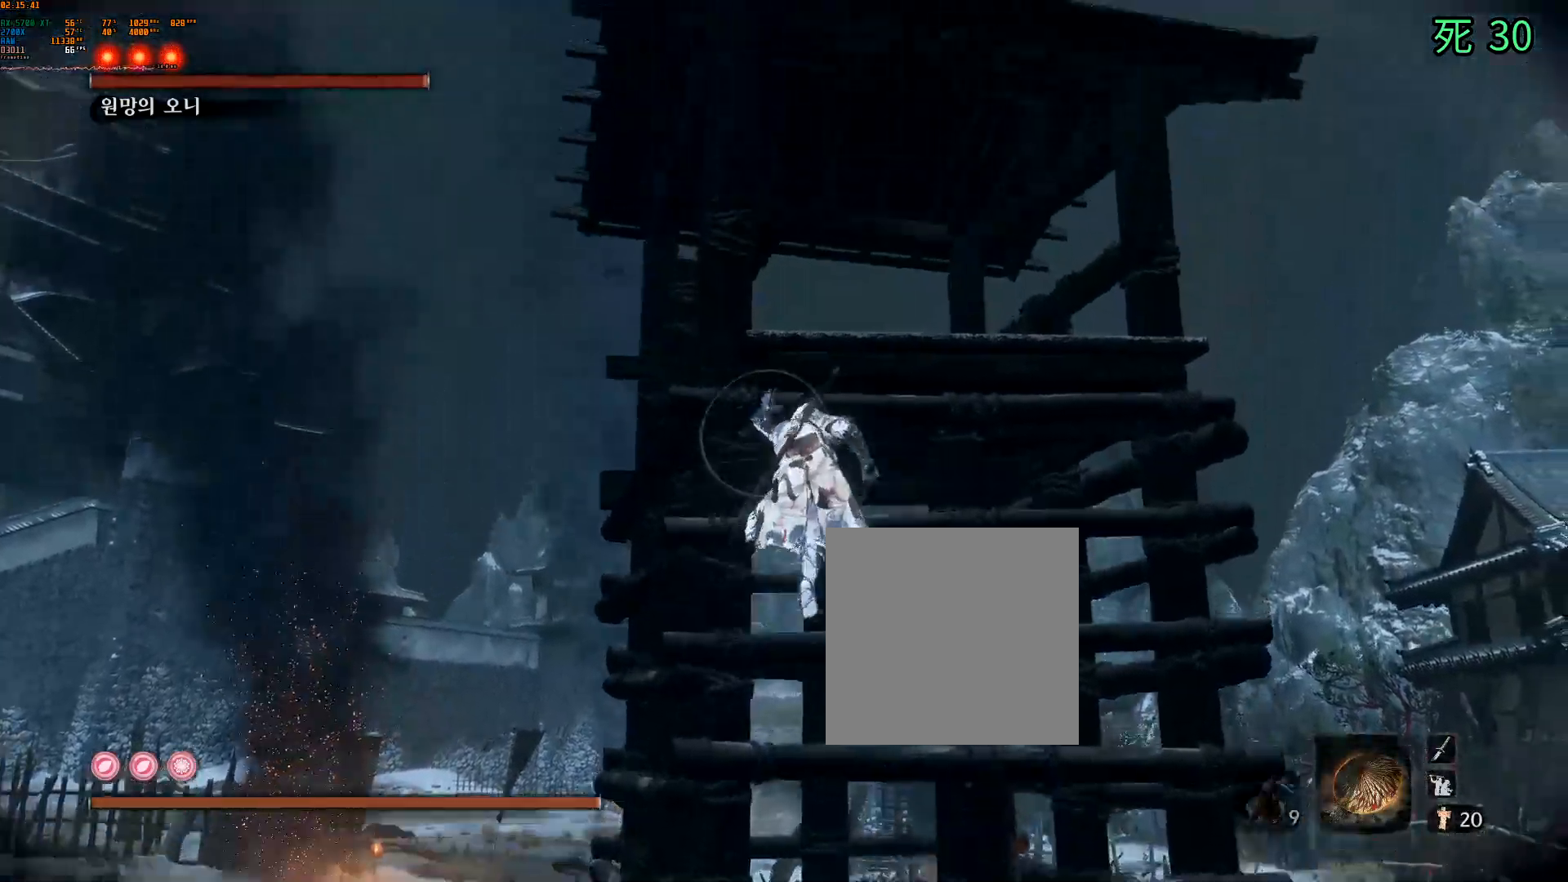
{"buttons": [], "left_stick": "center", "events": [[50, "A", "up"], [283, "B", "up"]]}
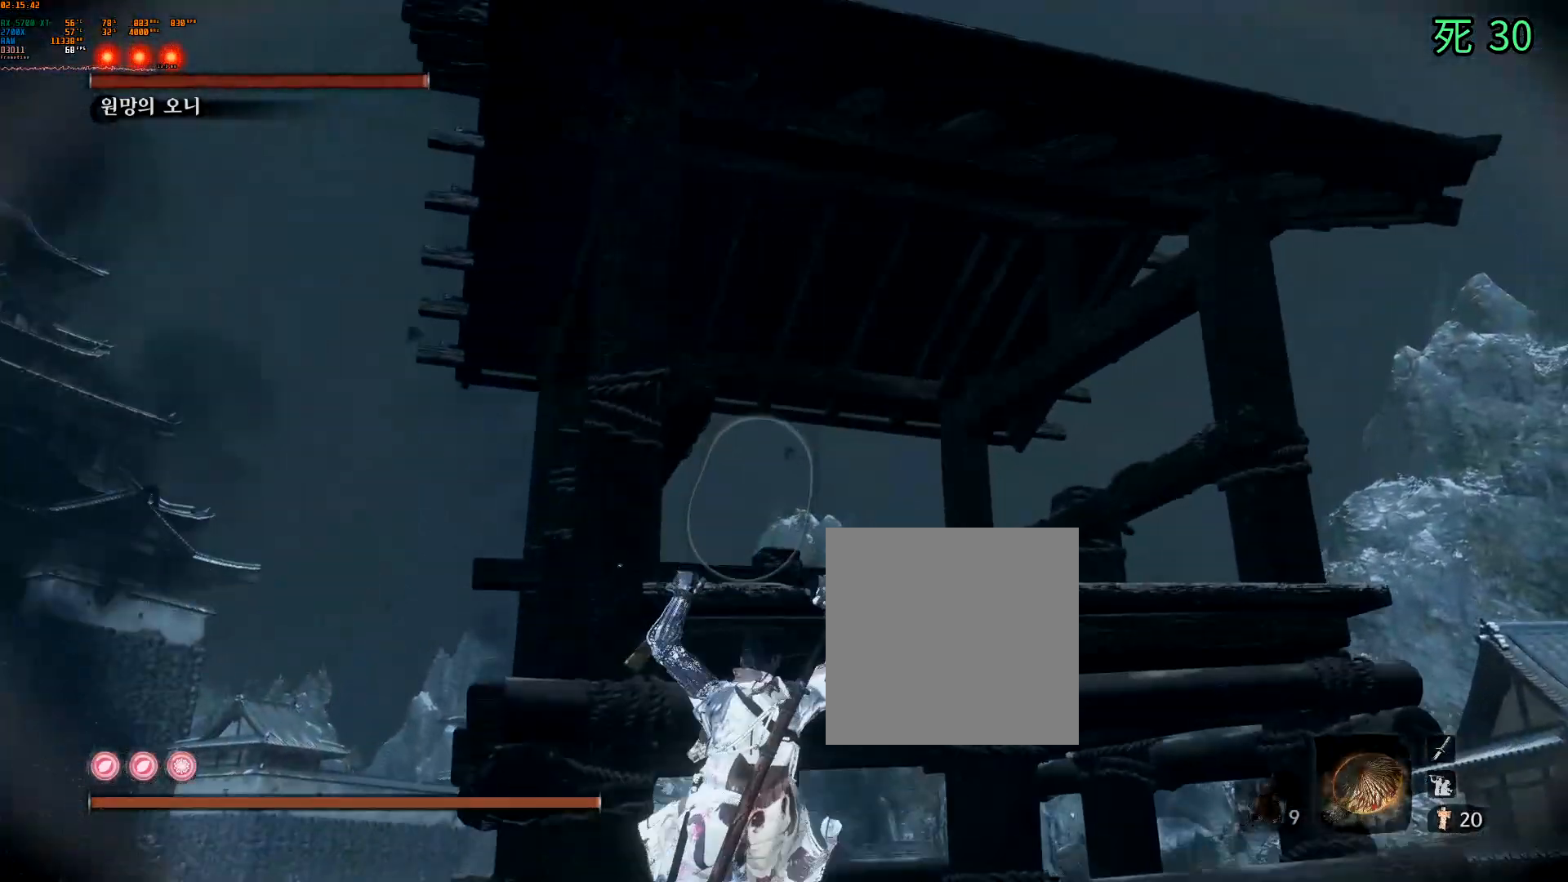
{"buttons": [], "left_stick": "center", "events": []}
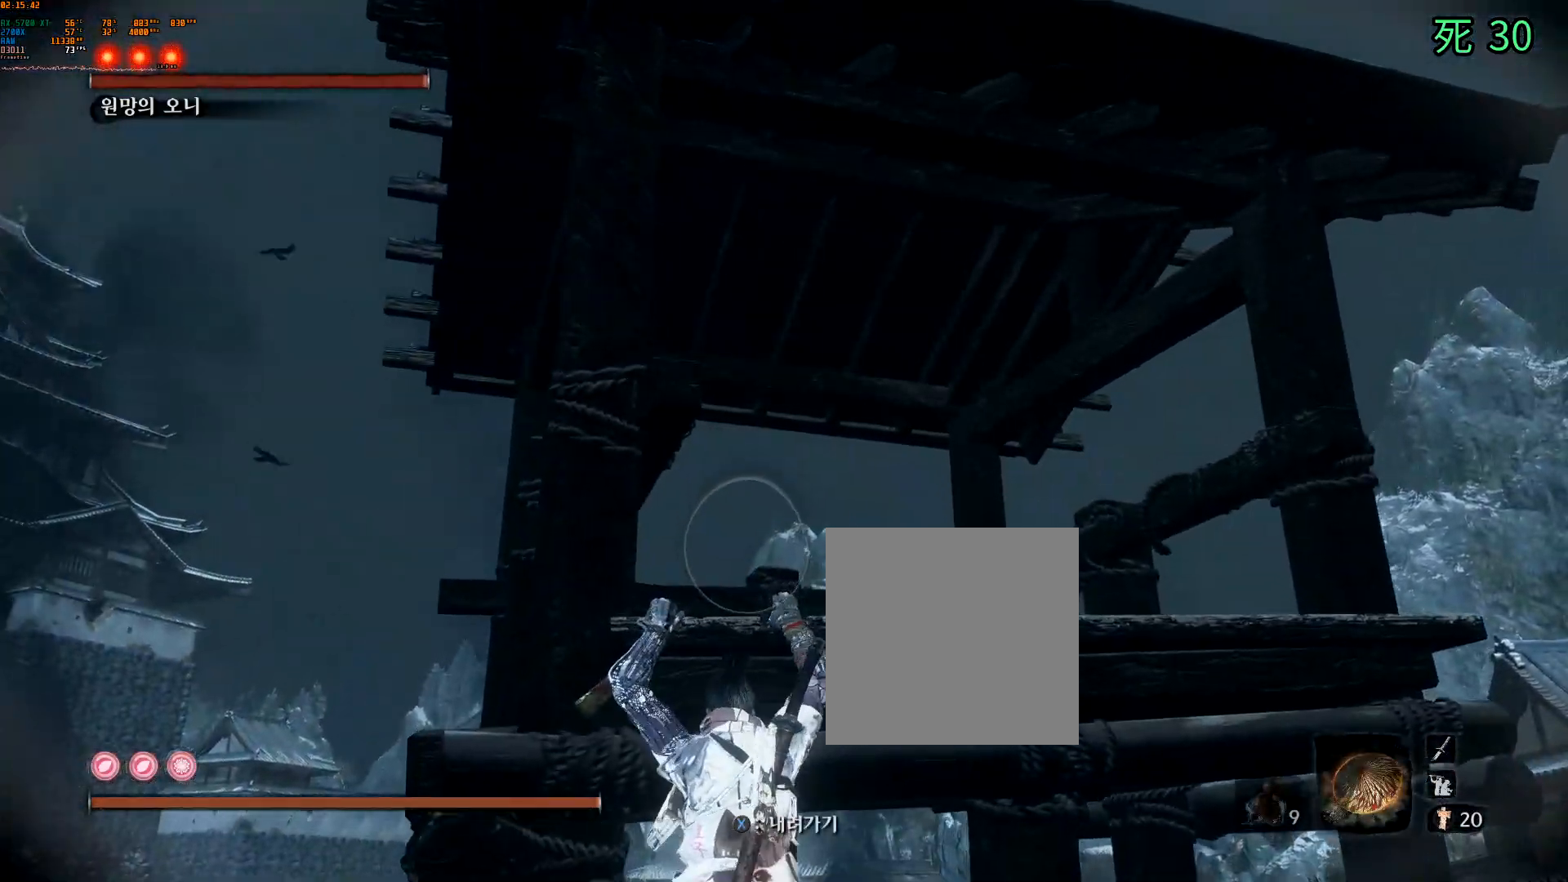
{"buttons": ["B"], "left_stick": "center", "events": [[33, "A", "down"], [250, "DPAD_UP", "down"], [267, "DPAD_UP", "up"], [317, "A", "up"], [467, "B", "down"]]}
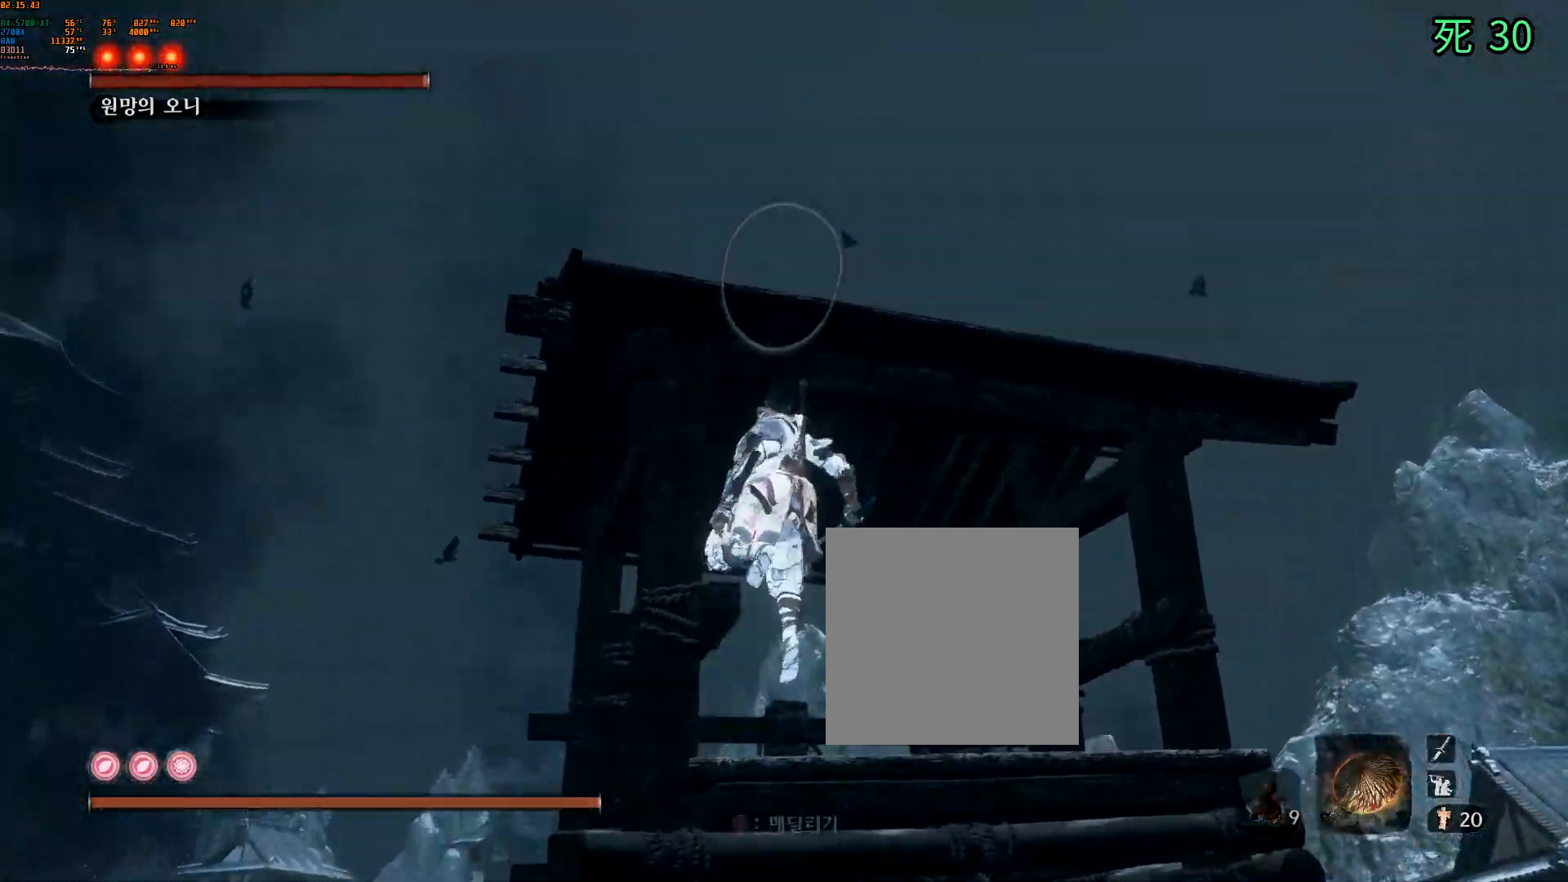
{"buttons": ["B"], "left_stick": "center", "events": []}
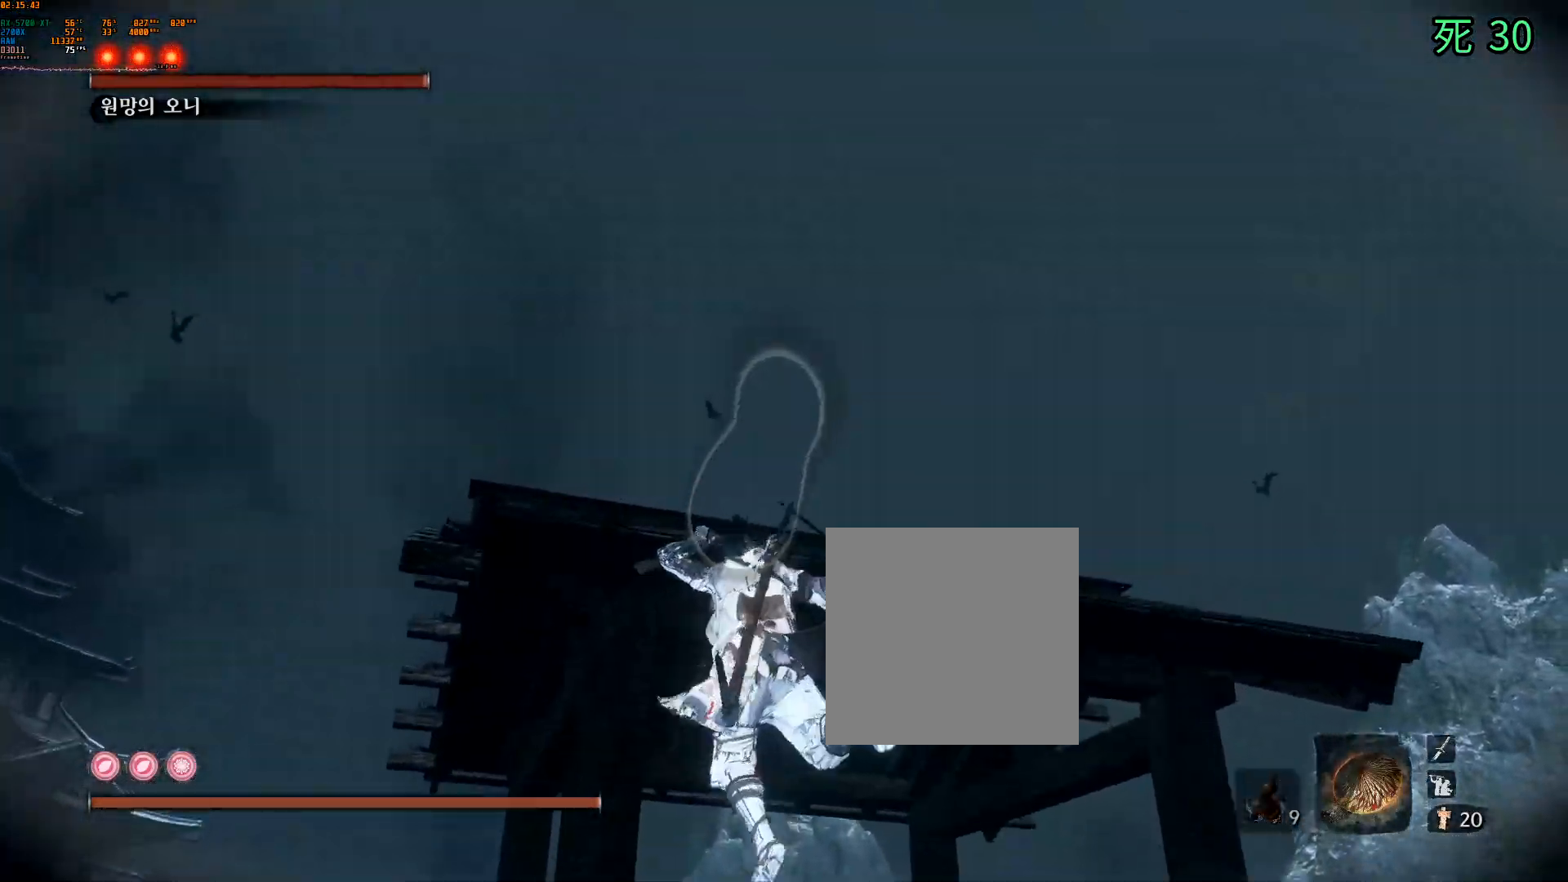
{"buttons": [], "left_stick": "center", "events": [[250, "B", "up"]]}
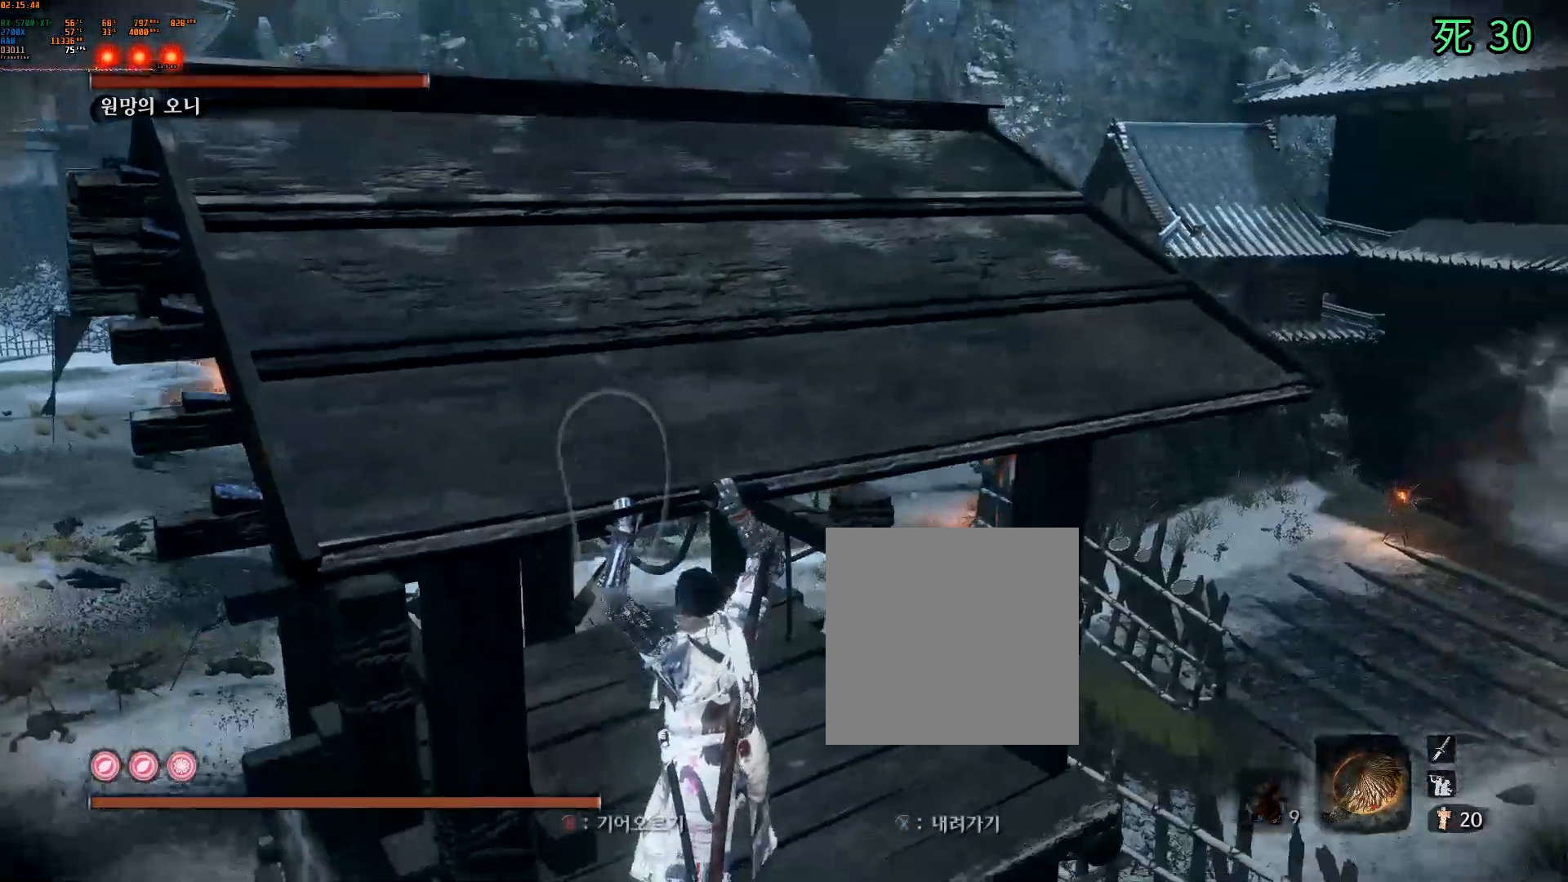
{"buttons": [], "left_stick": "center", "events": []}
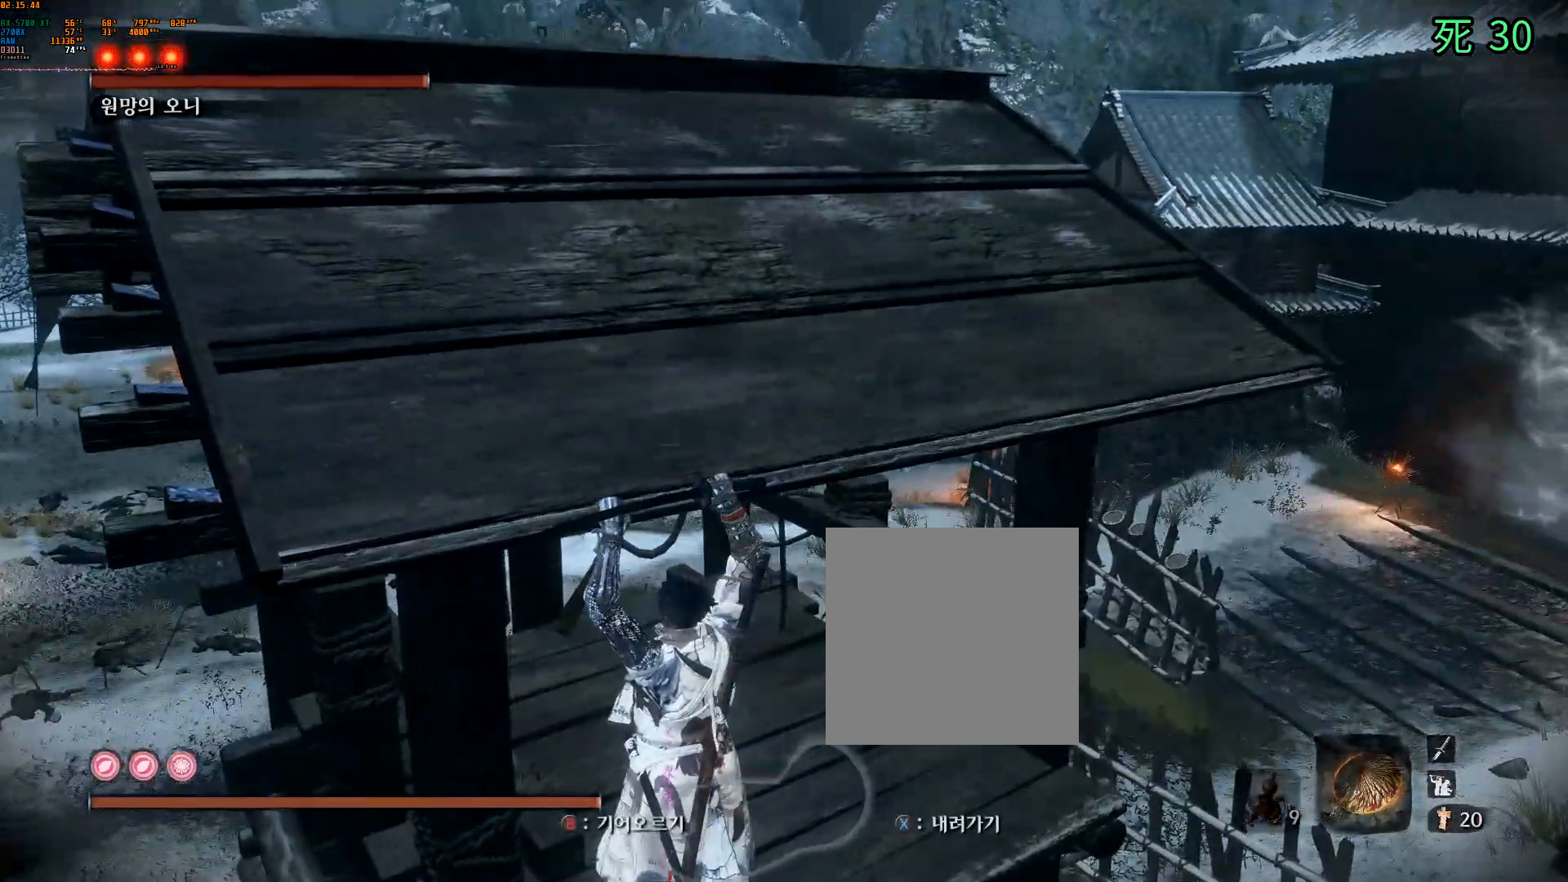
{"buttons": [], "left_stick": "center", "events": [[350, "B", "down"], [500, "B", "up"]]}
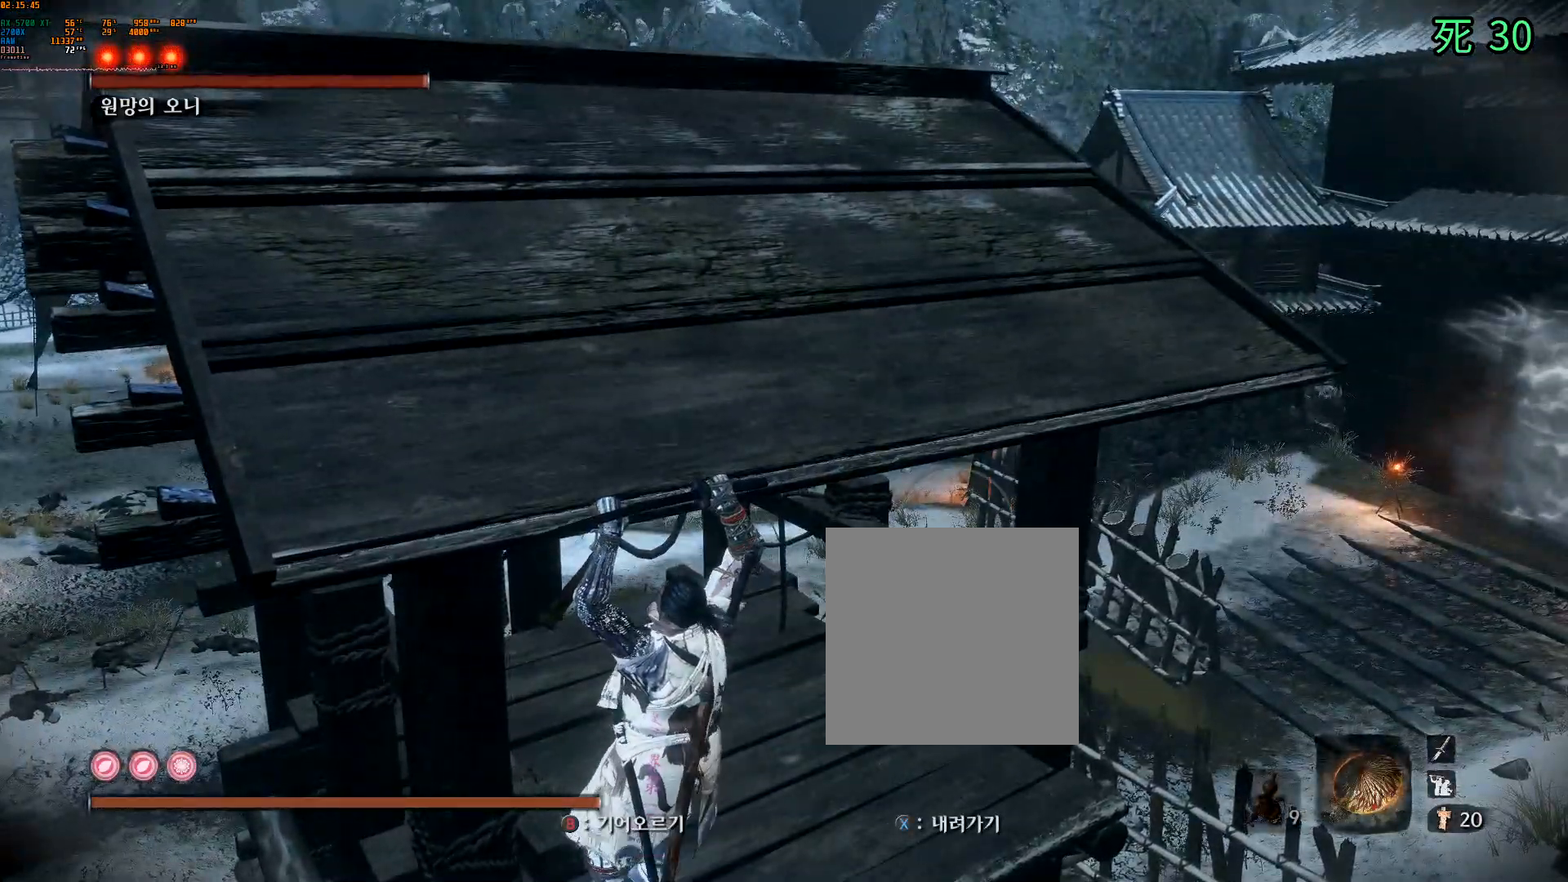
{"buttons": [], "left_stick": "center", "events": []}
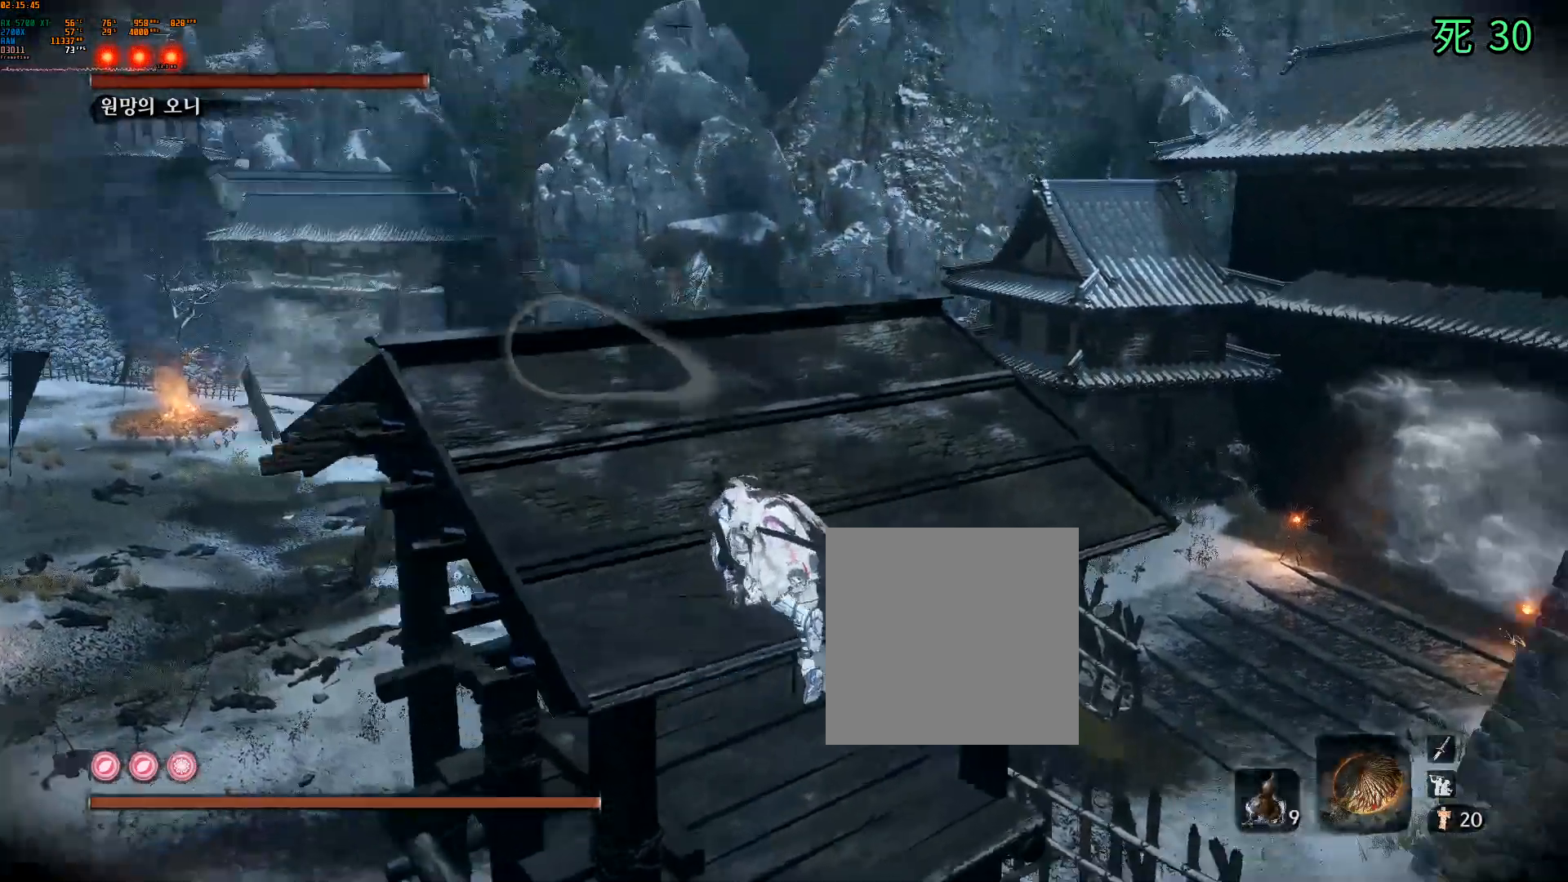
{"buttons": [], "left_stick": "left", "events": [[50, "A", "down"], [400, "A", "up"], [417, "left_stick", "left"]]}
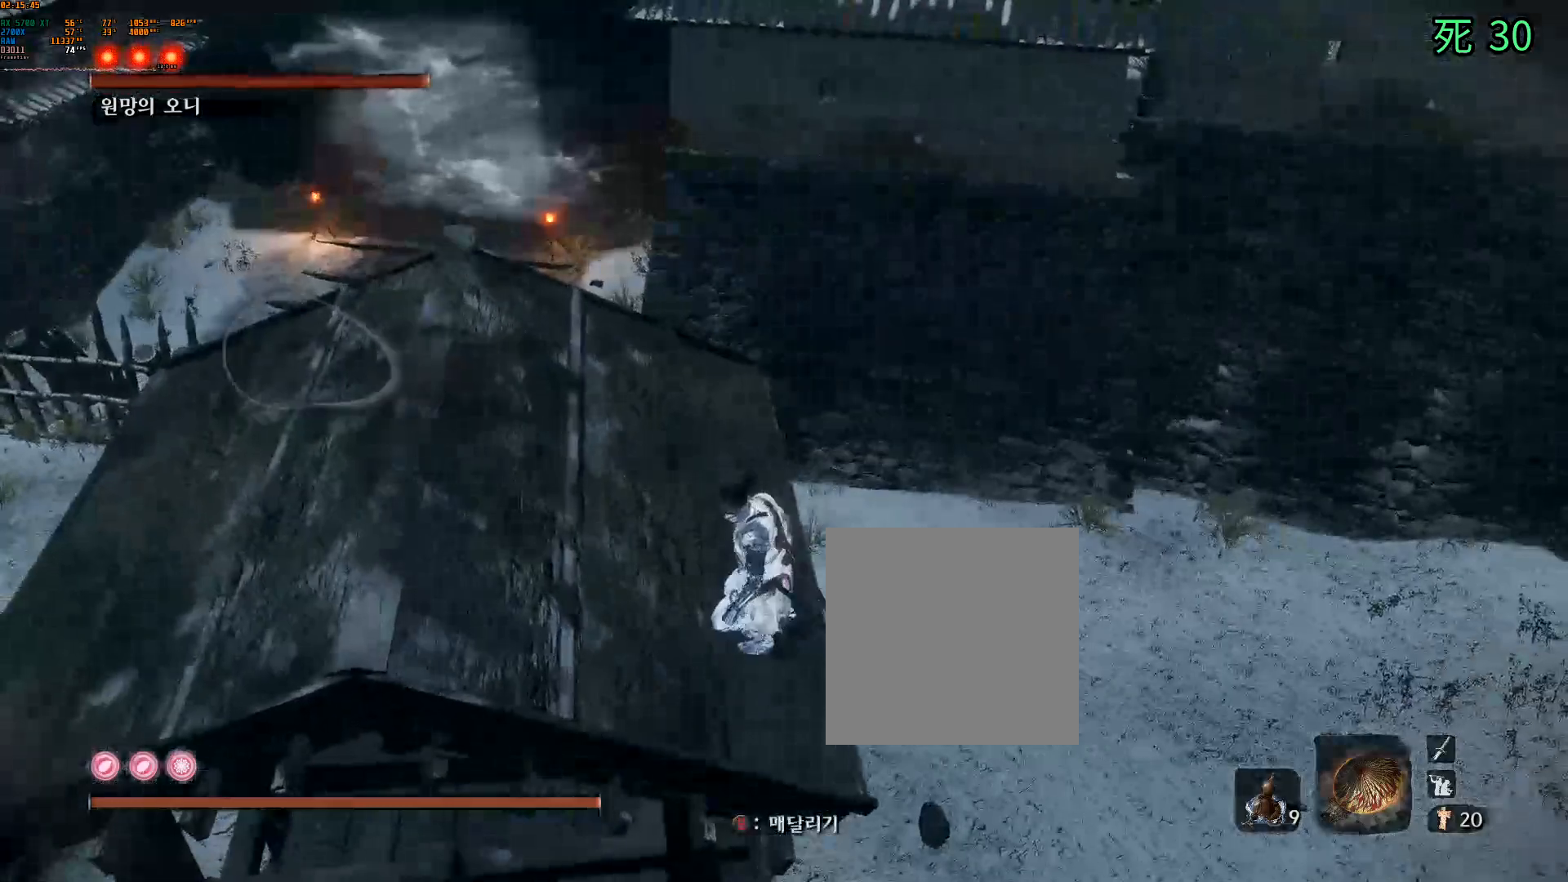
{"buttons": [], "left_stick": "left", "events": []}
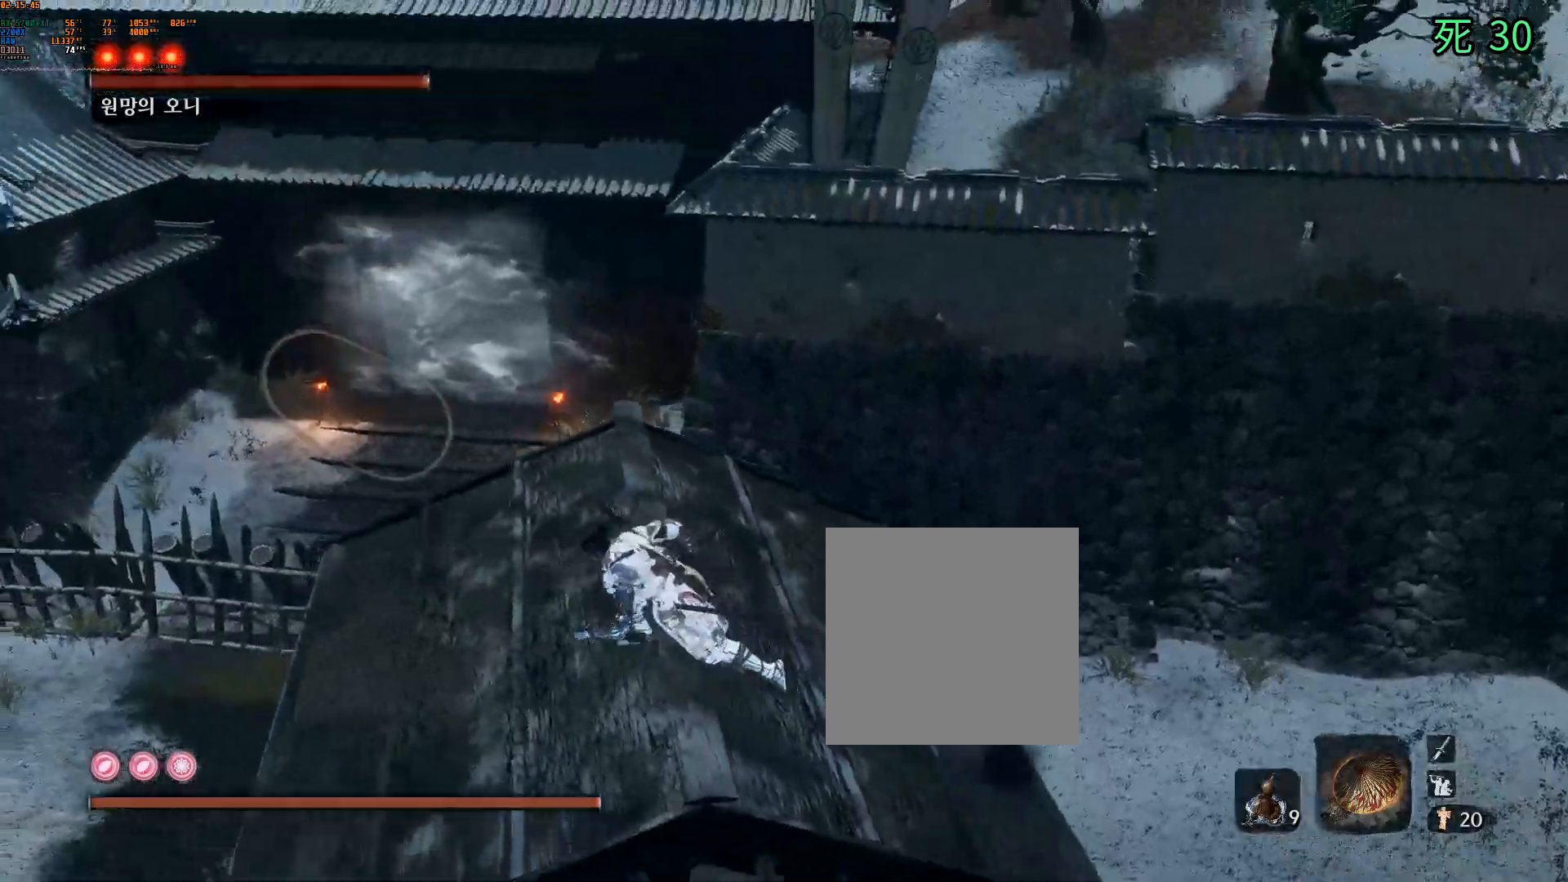
{"buttons": [], "left_stick": "center", "events": [[250, "left_stick", "center"]]}
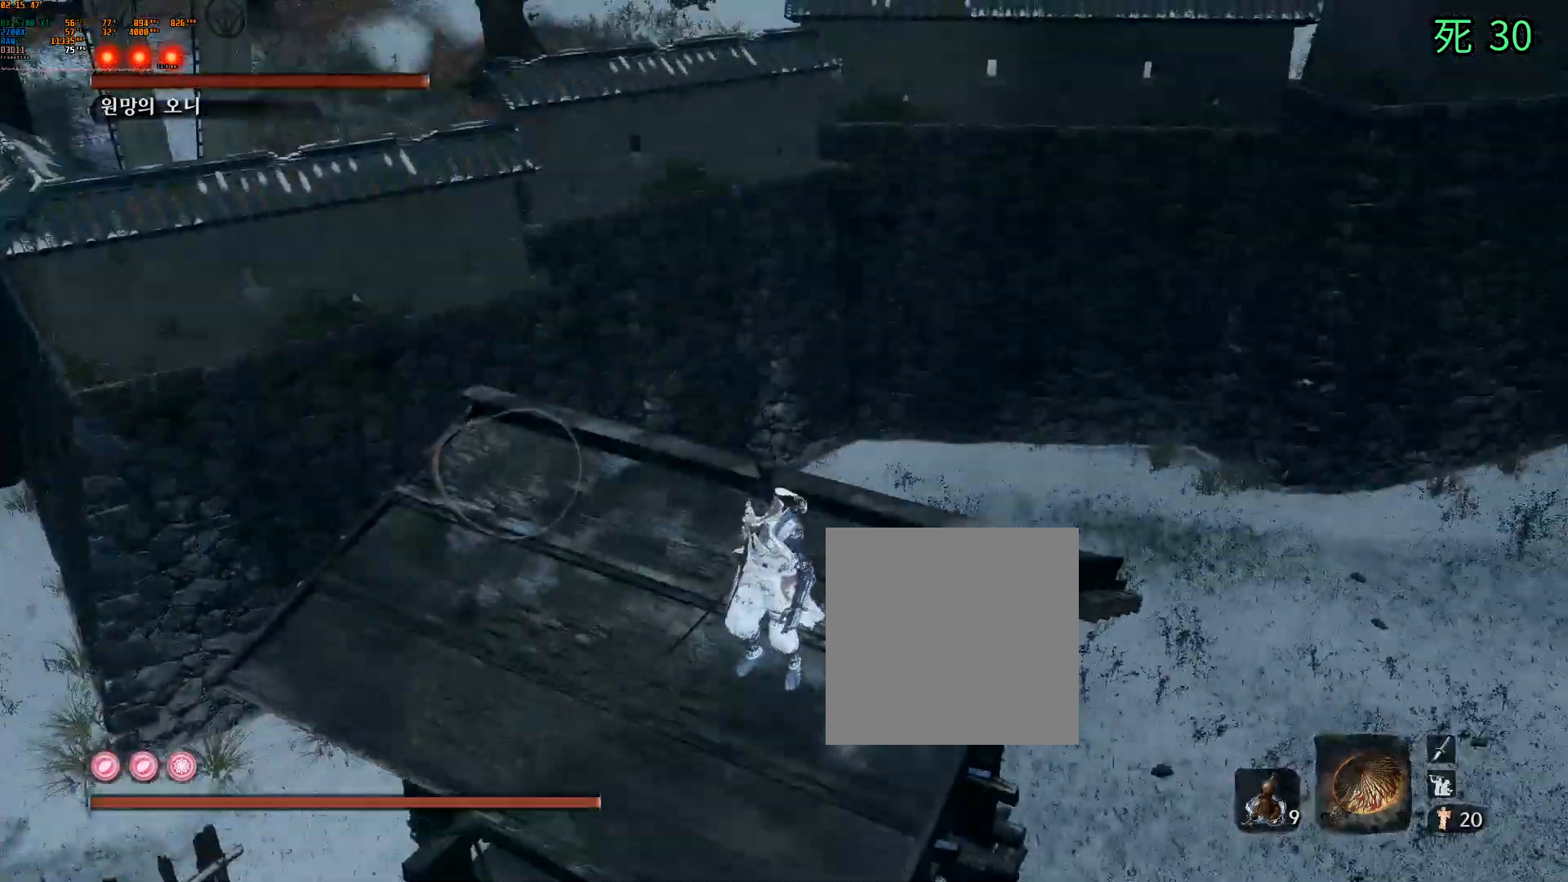
{"buttons": [], "left_stick": "center", "events": [[67, "left_stick", "down"], [267, "left_stick", "center"]]}
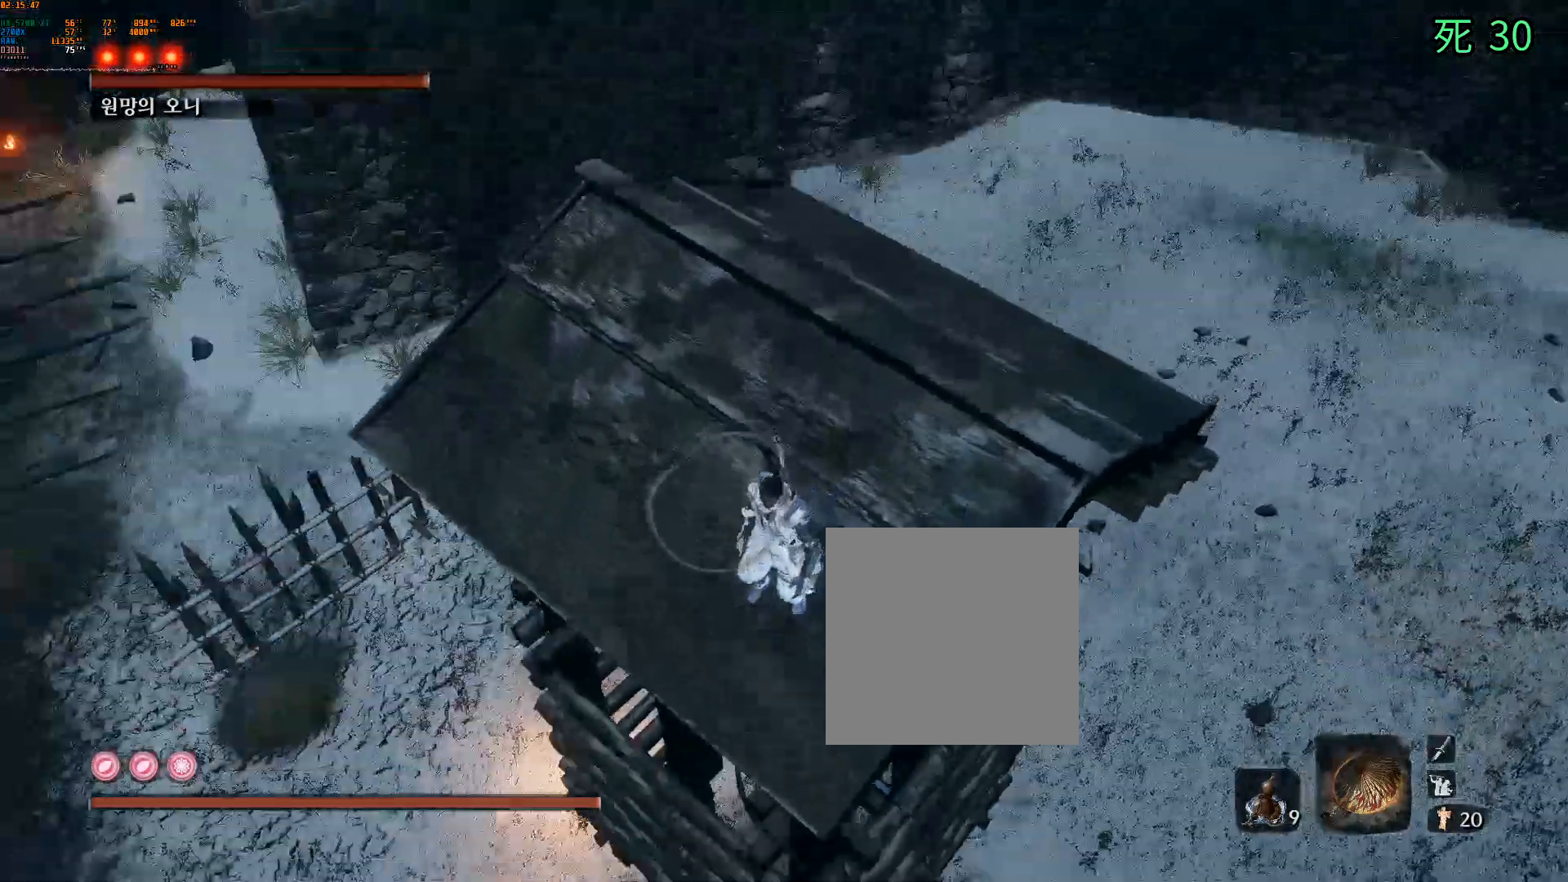
{"buttons": [], "left_stick": "down", "events": [[100, "left_stick", "down"], [217, "left_stick", "center"], [450, "left_stick", "down"]]}
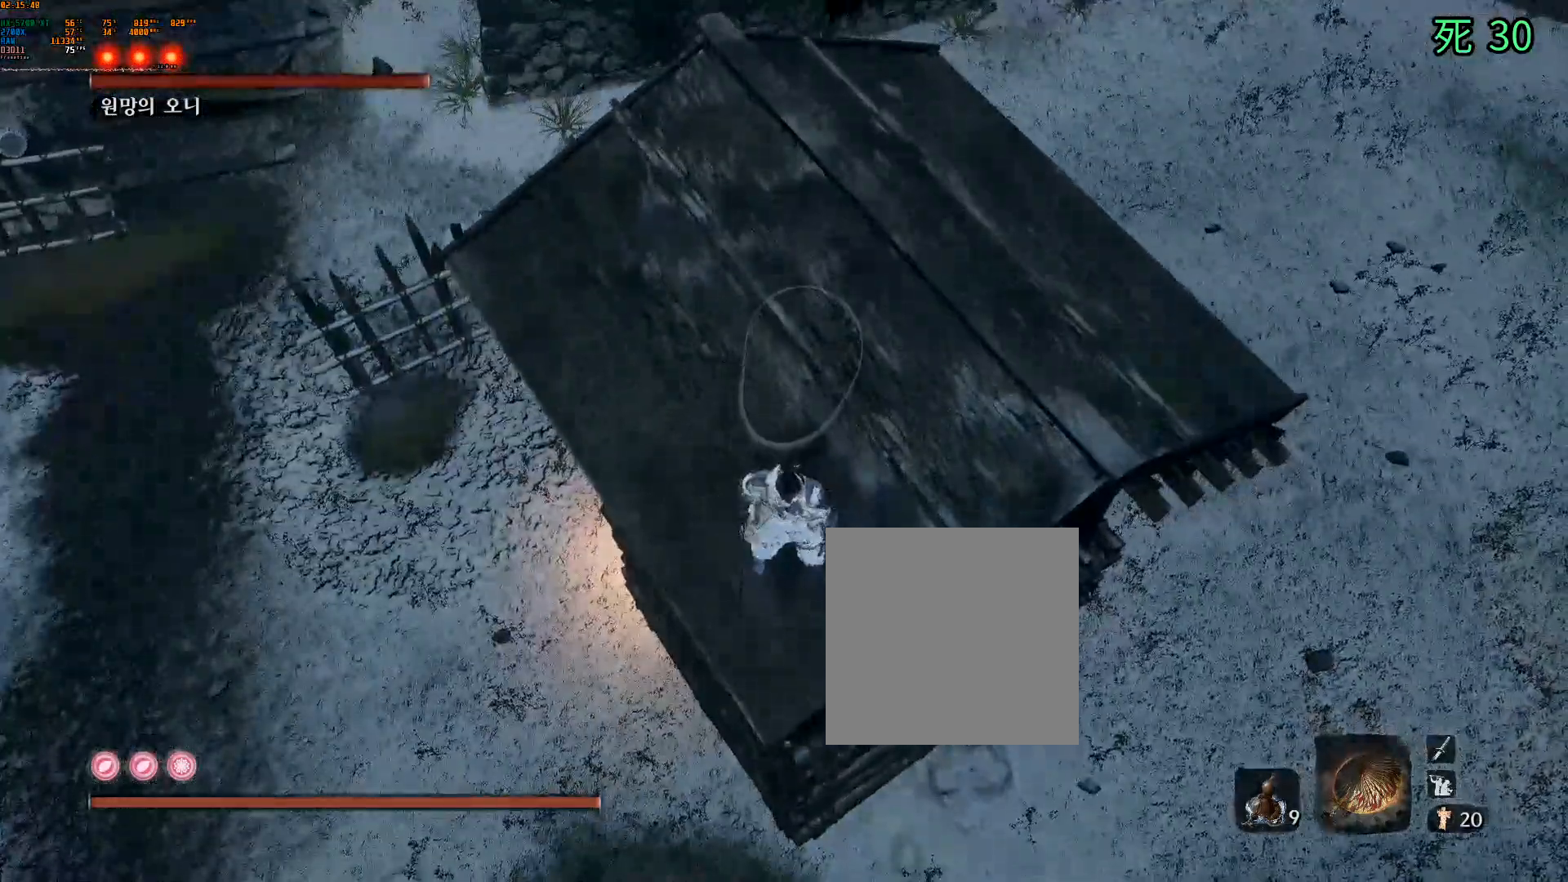
{"buttons": [], "left_stick": "center", "events": [[83, "left_stick", "center"], [283, "left_stick", "up-right"], [450, "left_stick", "center"]]}
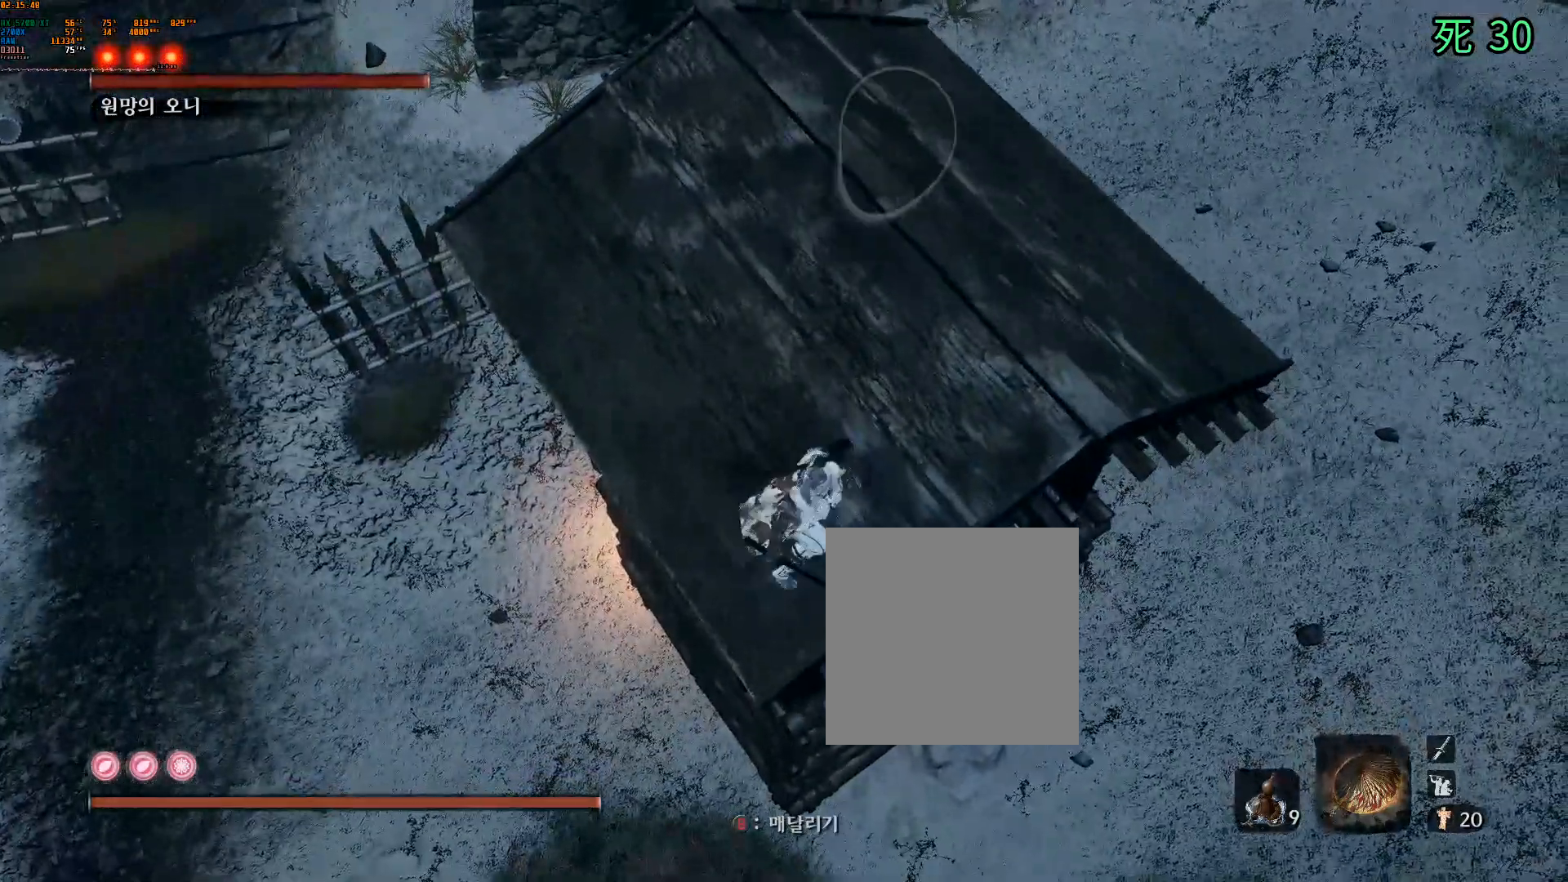
{"buttons": [], "left_stick": "up-right", "events": [[433, "left_stick", "up-right"]]}
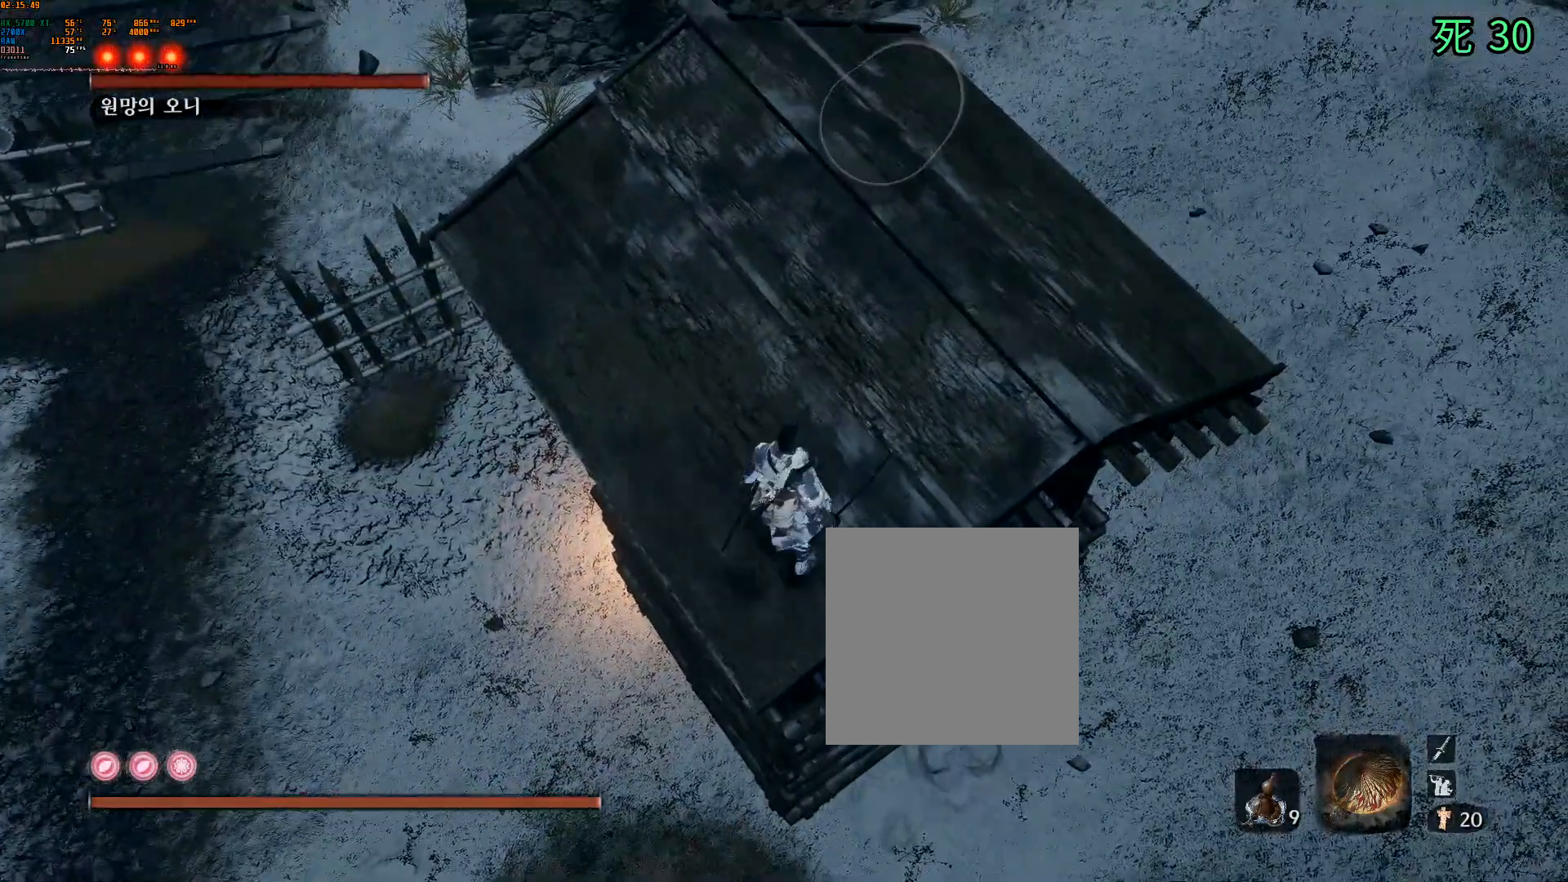
{"buttons": [], "left_stick": "up", "events": [[467, "left_stick", "up"]]}
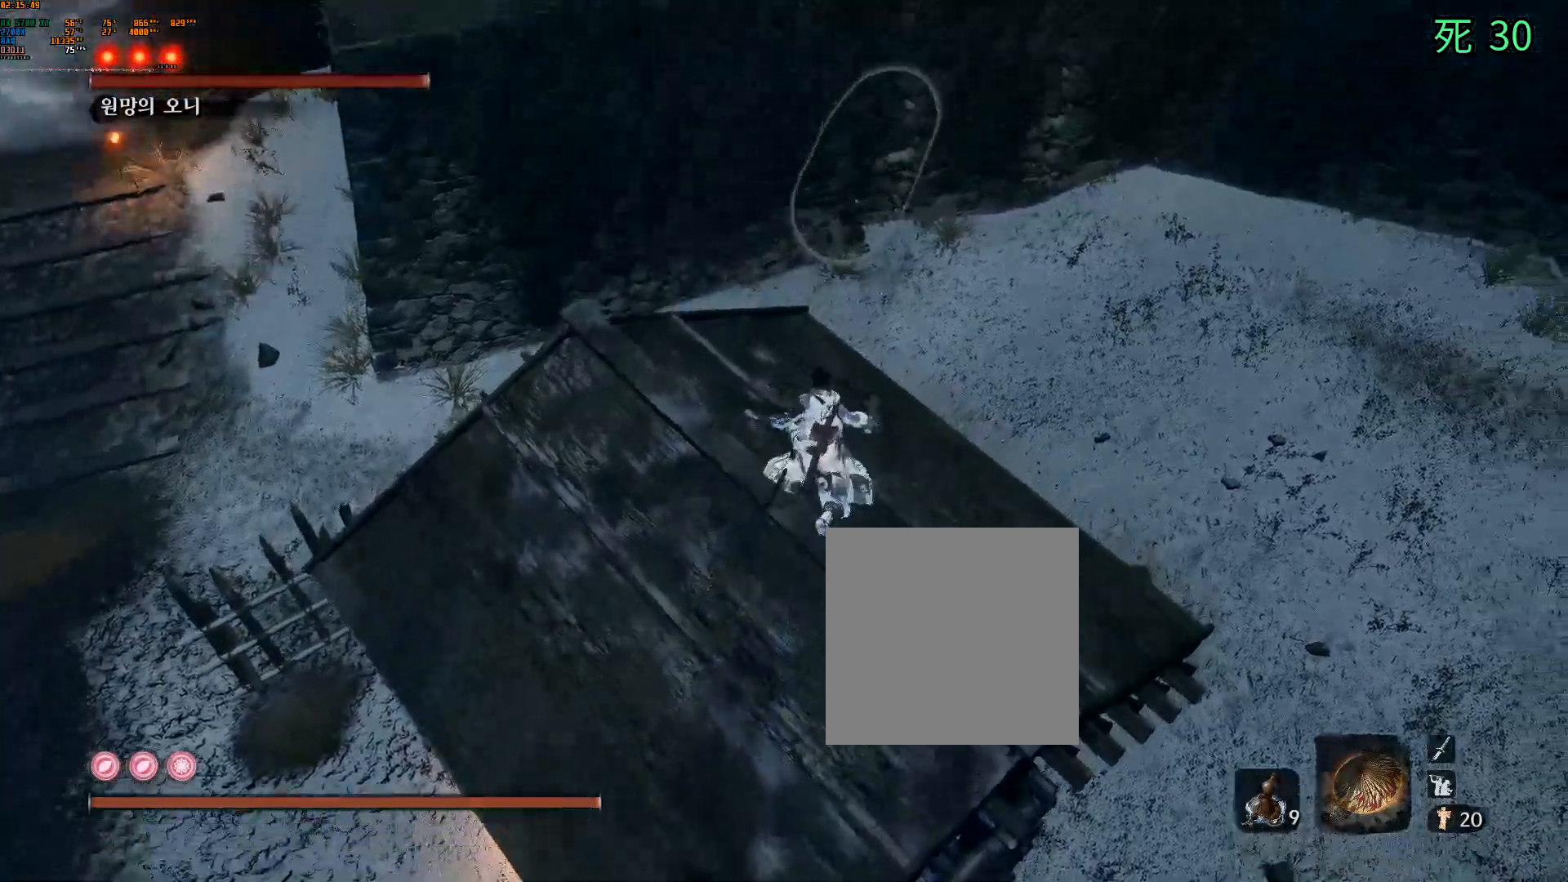
{"buttons": ["A"], "left_stick": "up", "events": [[383, "A", "down"]]}
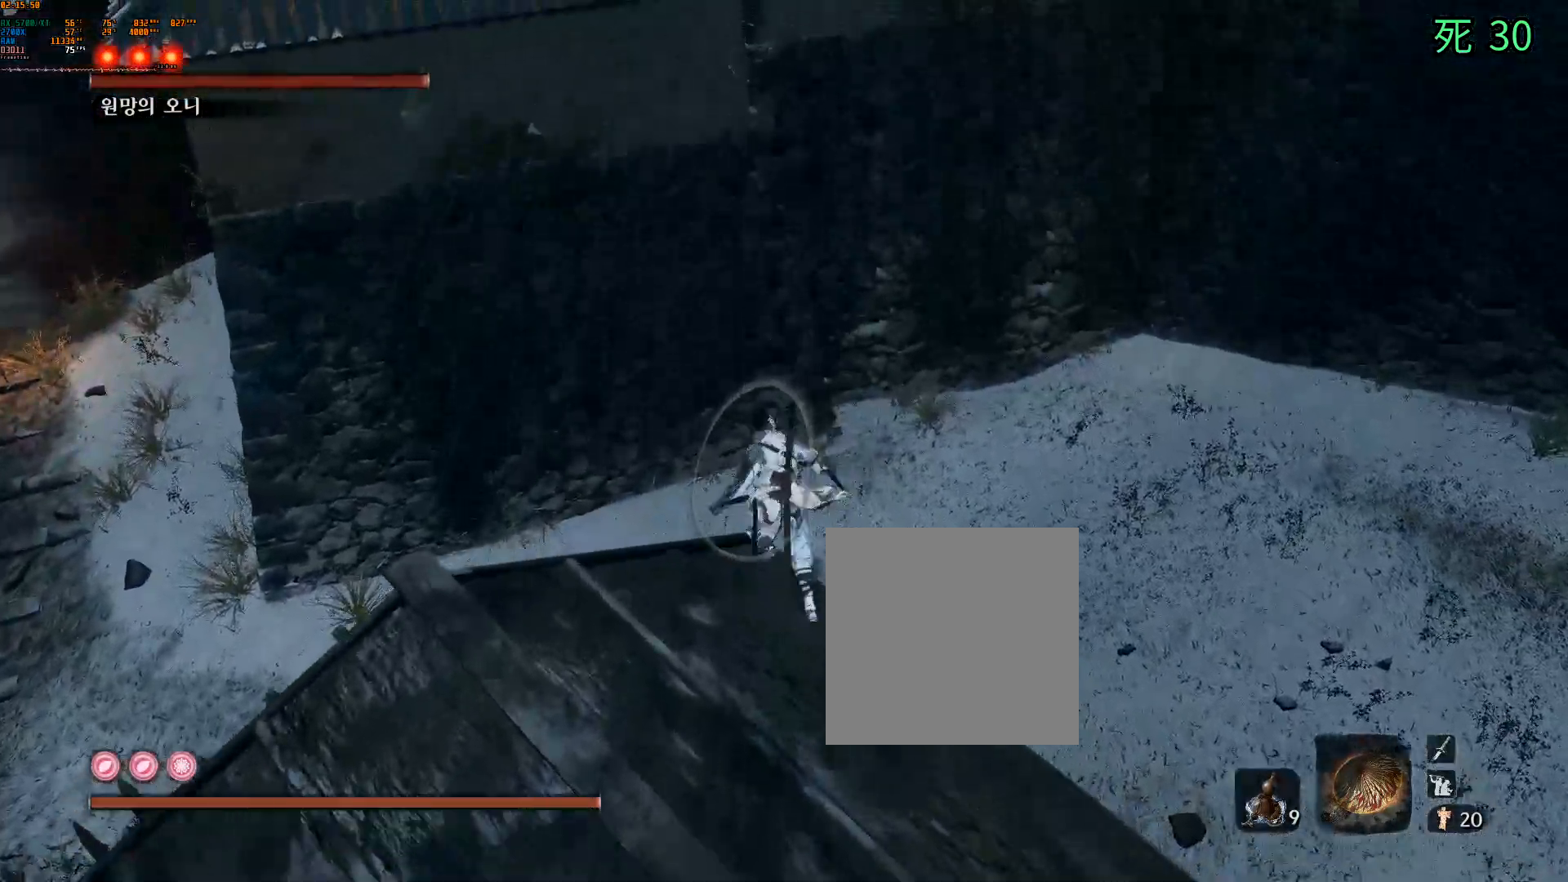
{"buttons": ["A"], "left_stick": "up", "events": []}
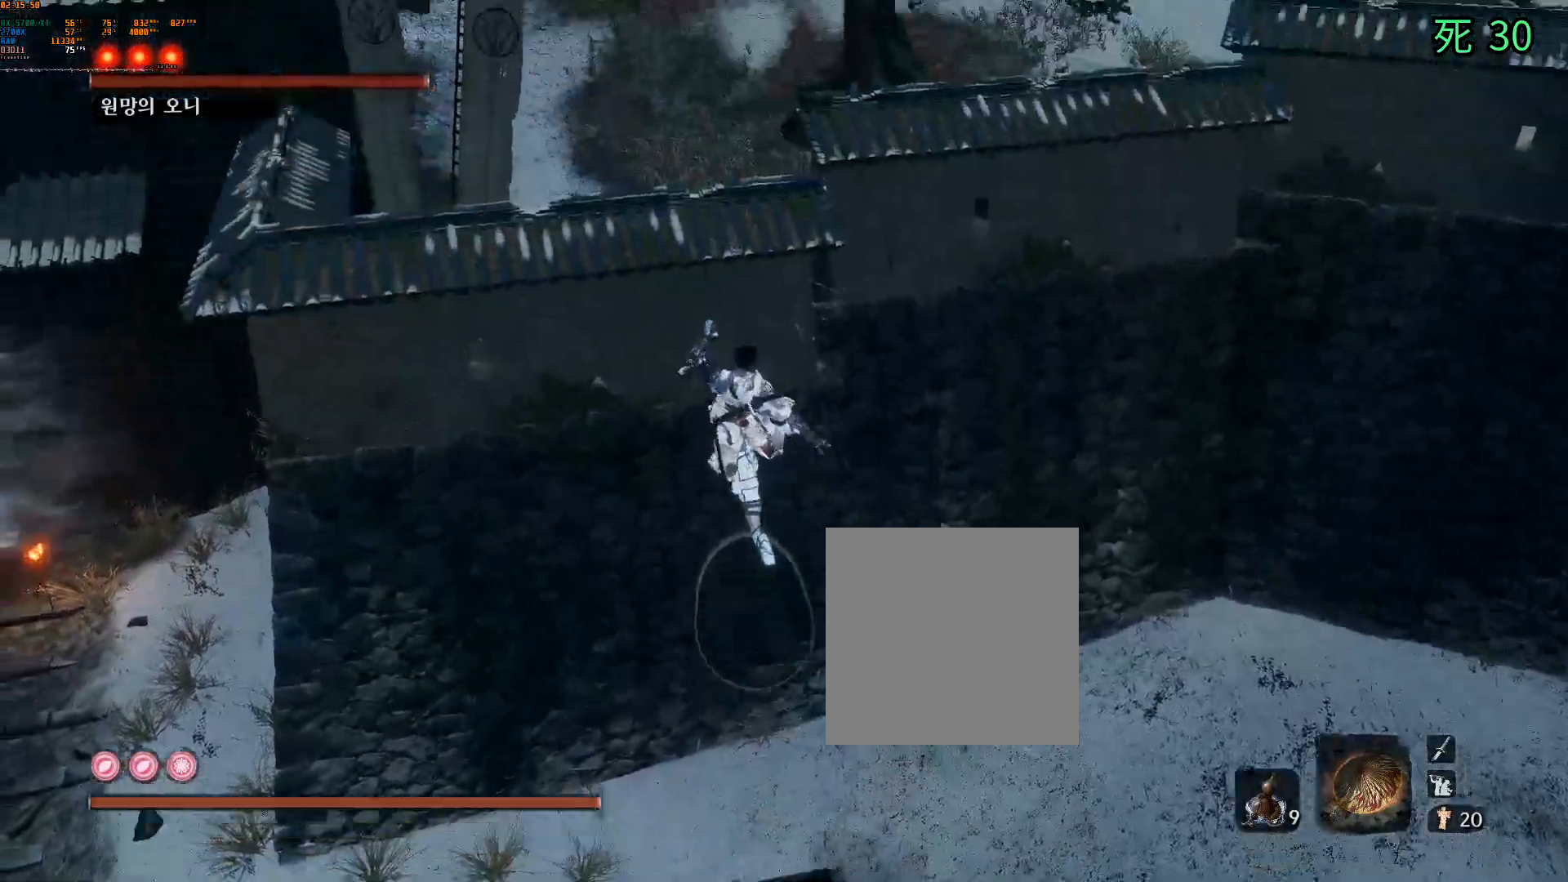
{"buttons": ["B"], "left_stick": "up", "events": [[117, "A", "up"], [233, "B", "down"]]}
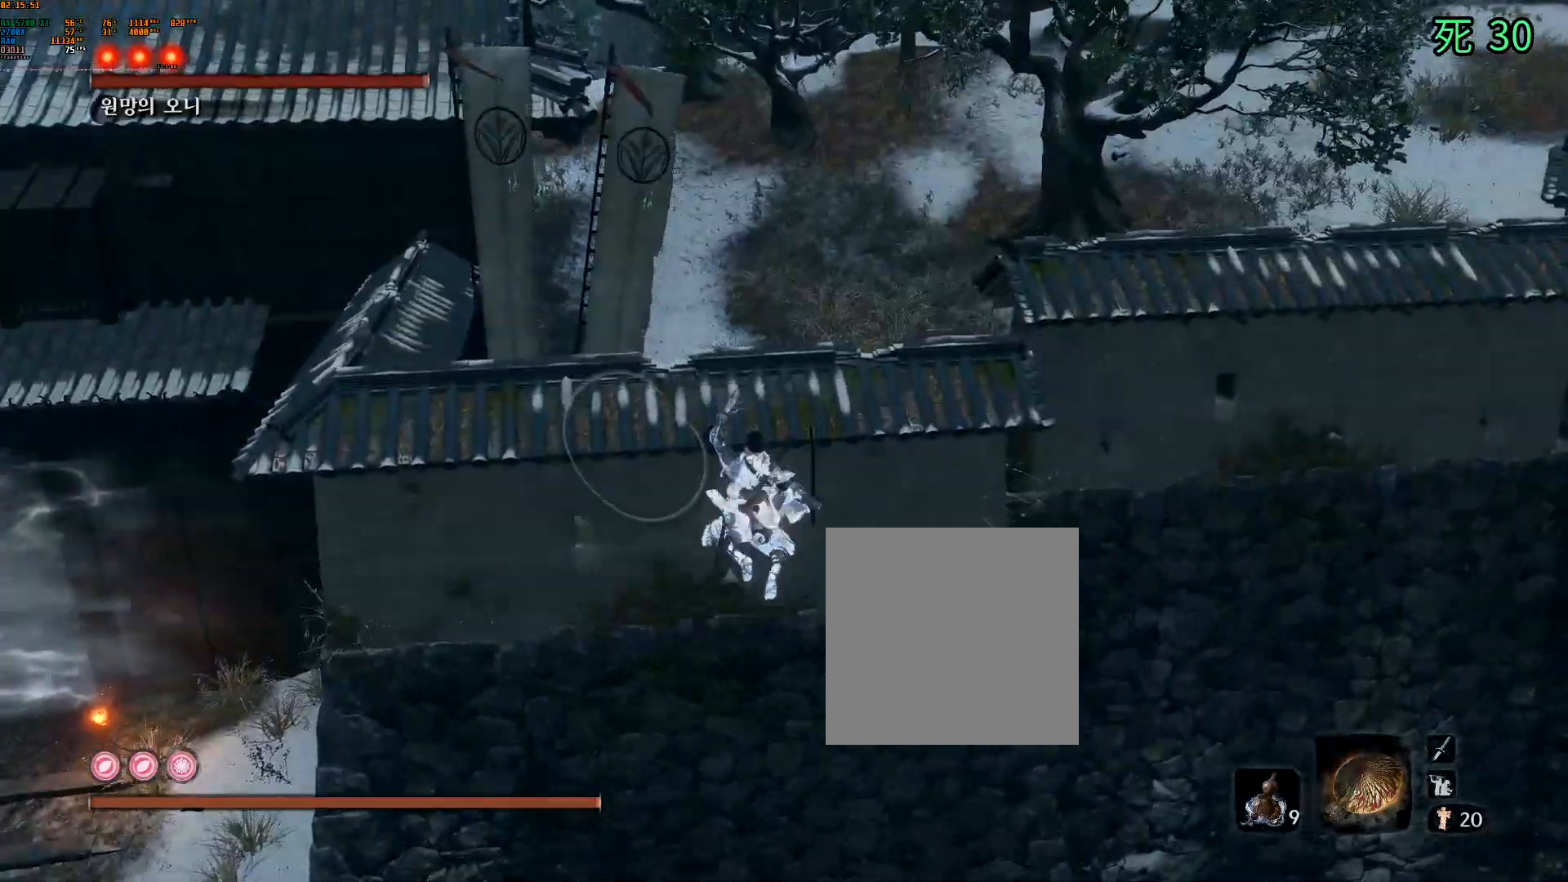
{"buttons": ["B"], "left_stick": "up-right", "events": [[483, "left_stick", "up-right"]]}
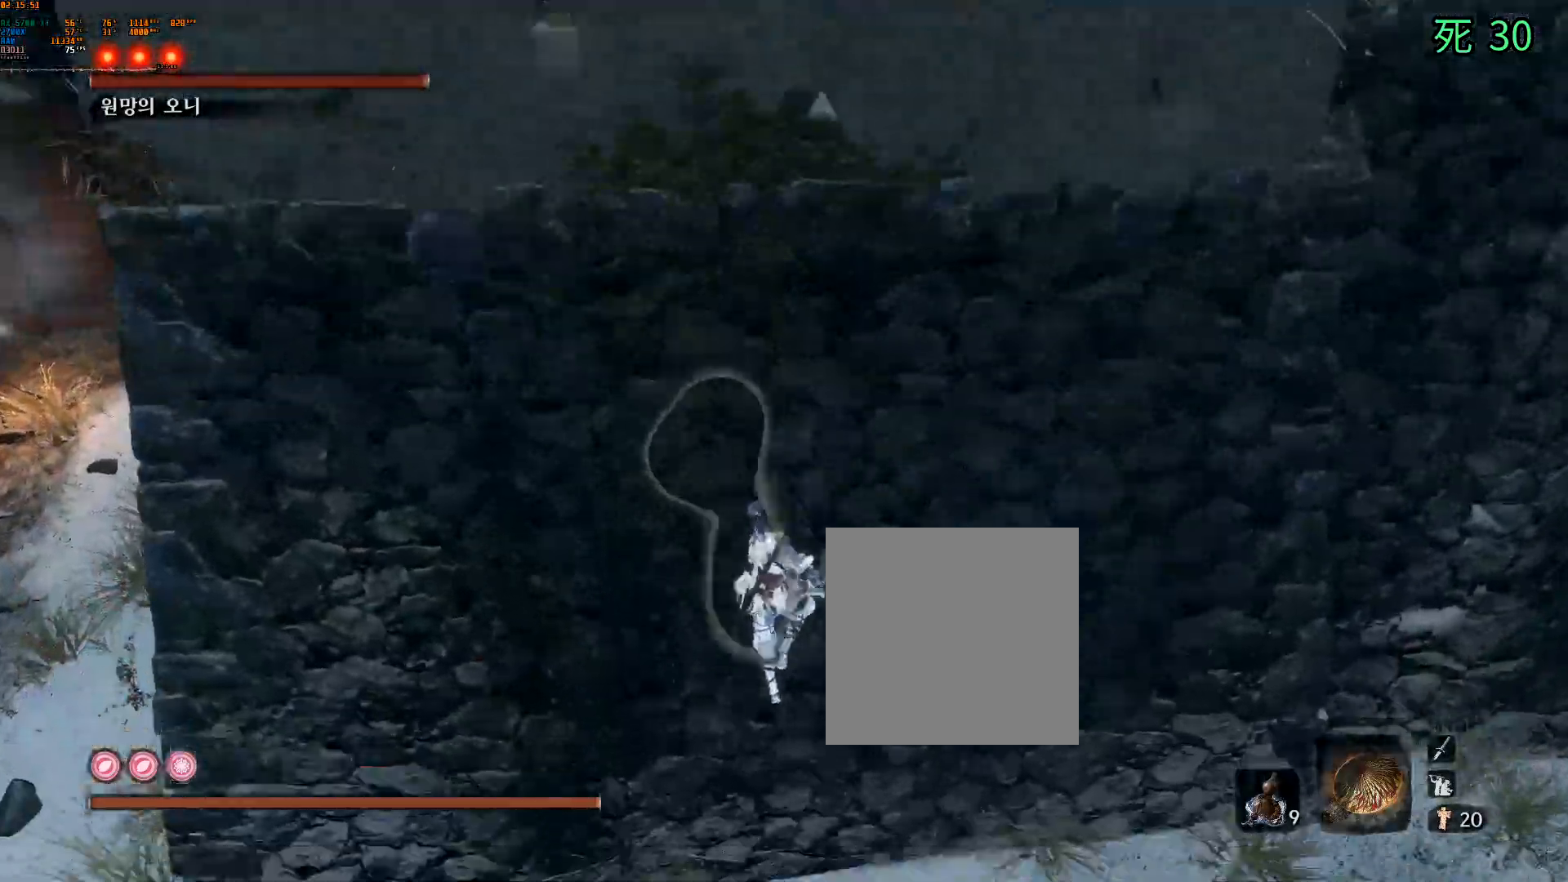
{"buttons": [], "left_stick": "up-right", "events": [[133, "B", "up"]]}
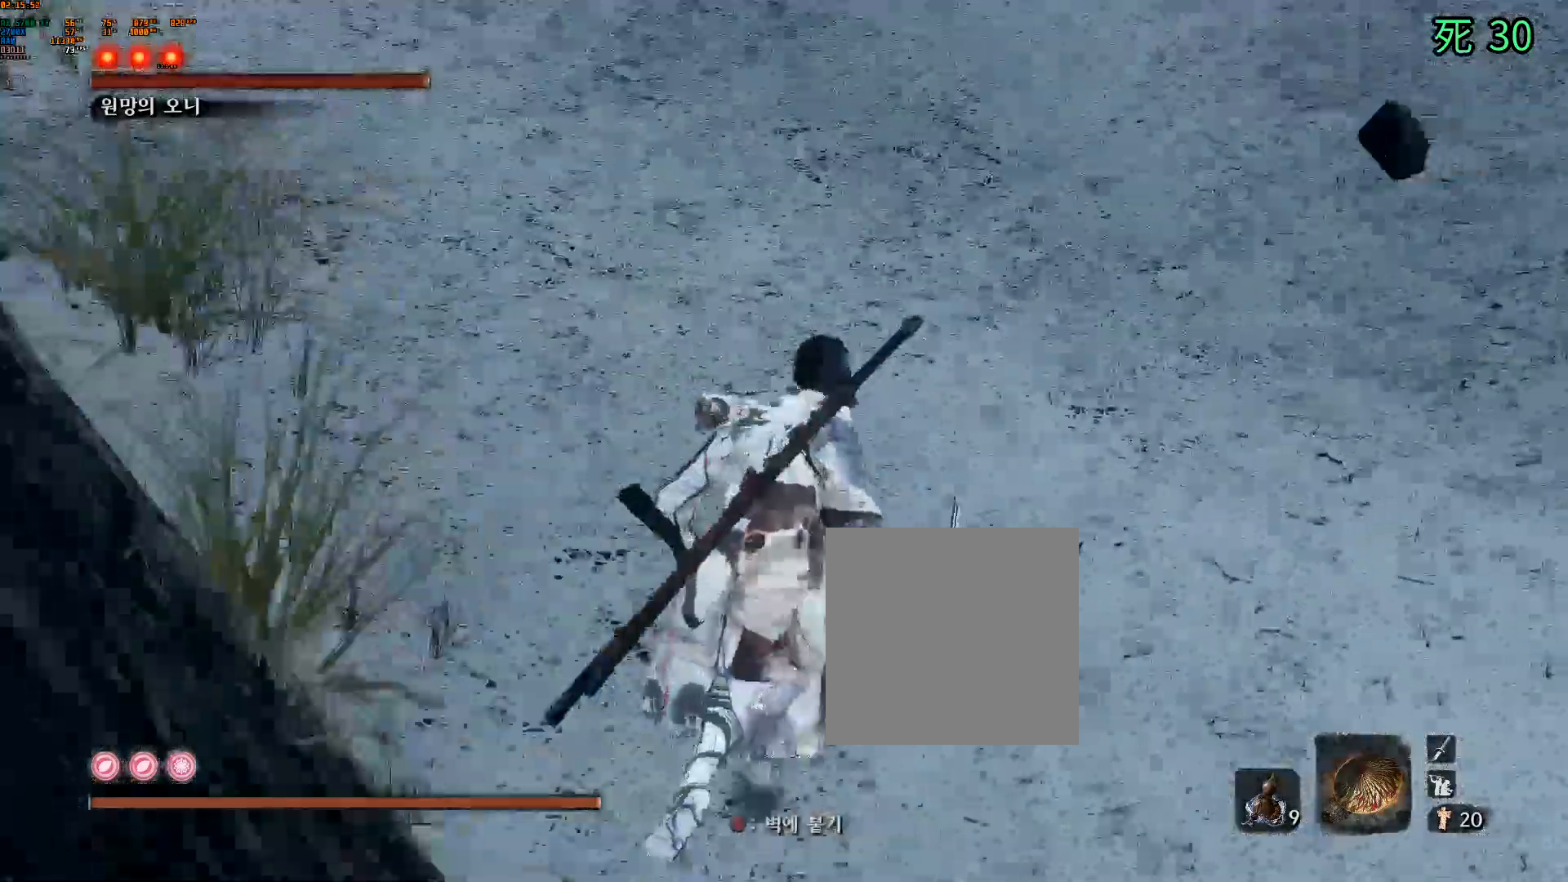
{"buttons": [], "left_stick": "up"}
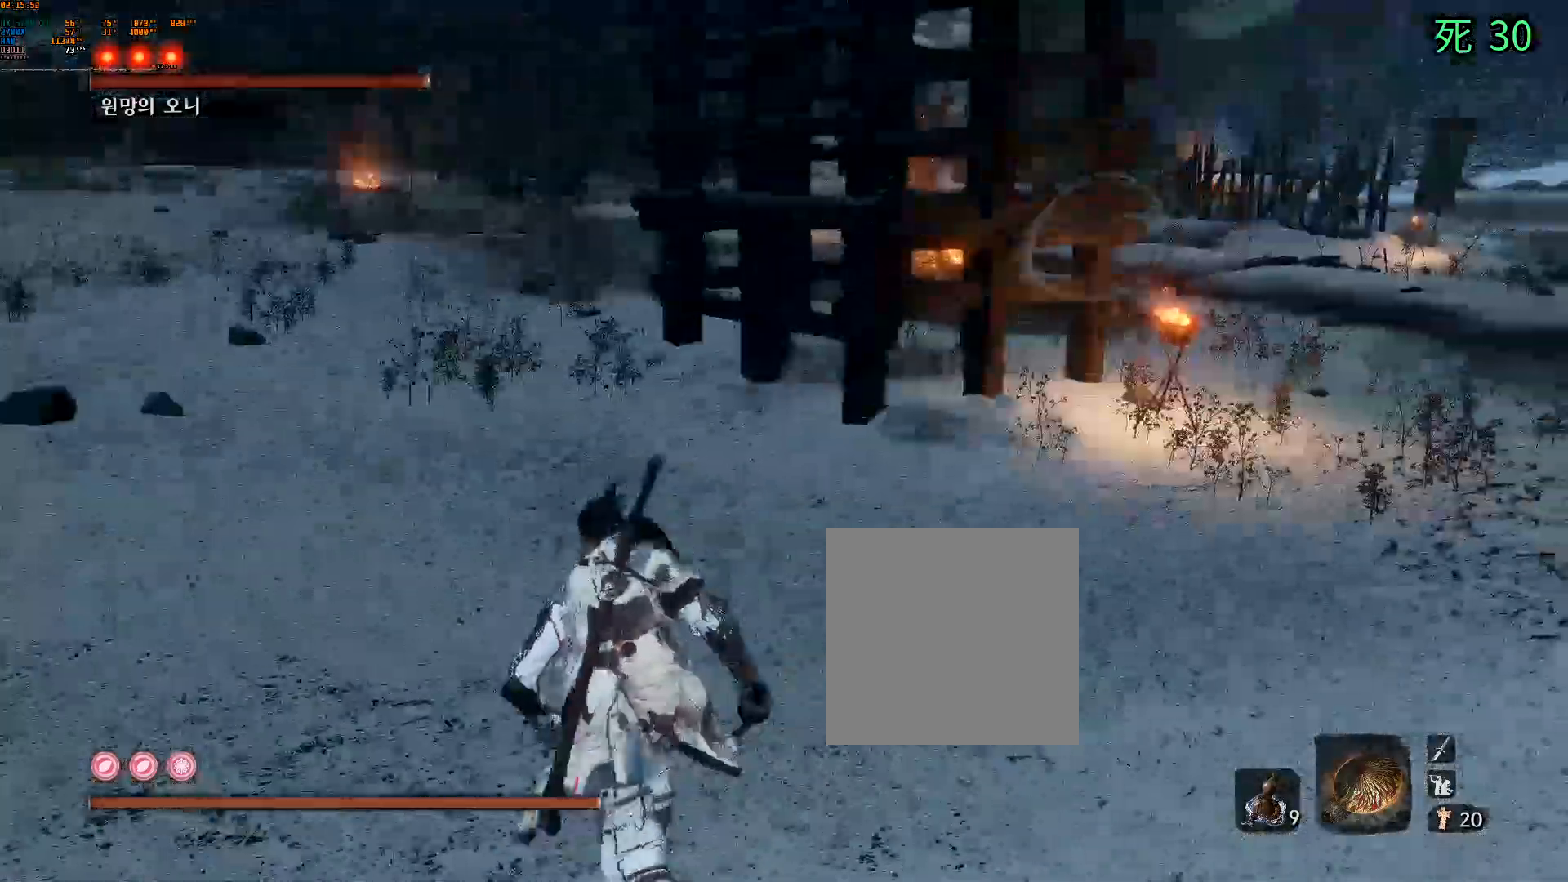
{"buttons": [], "left_stick": "up-left"}
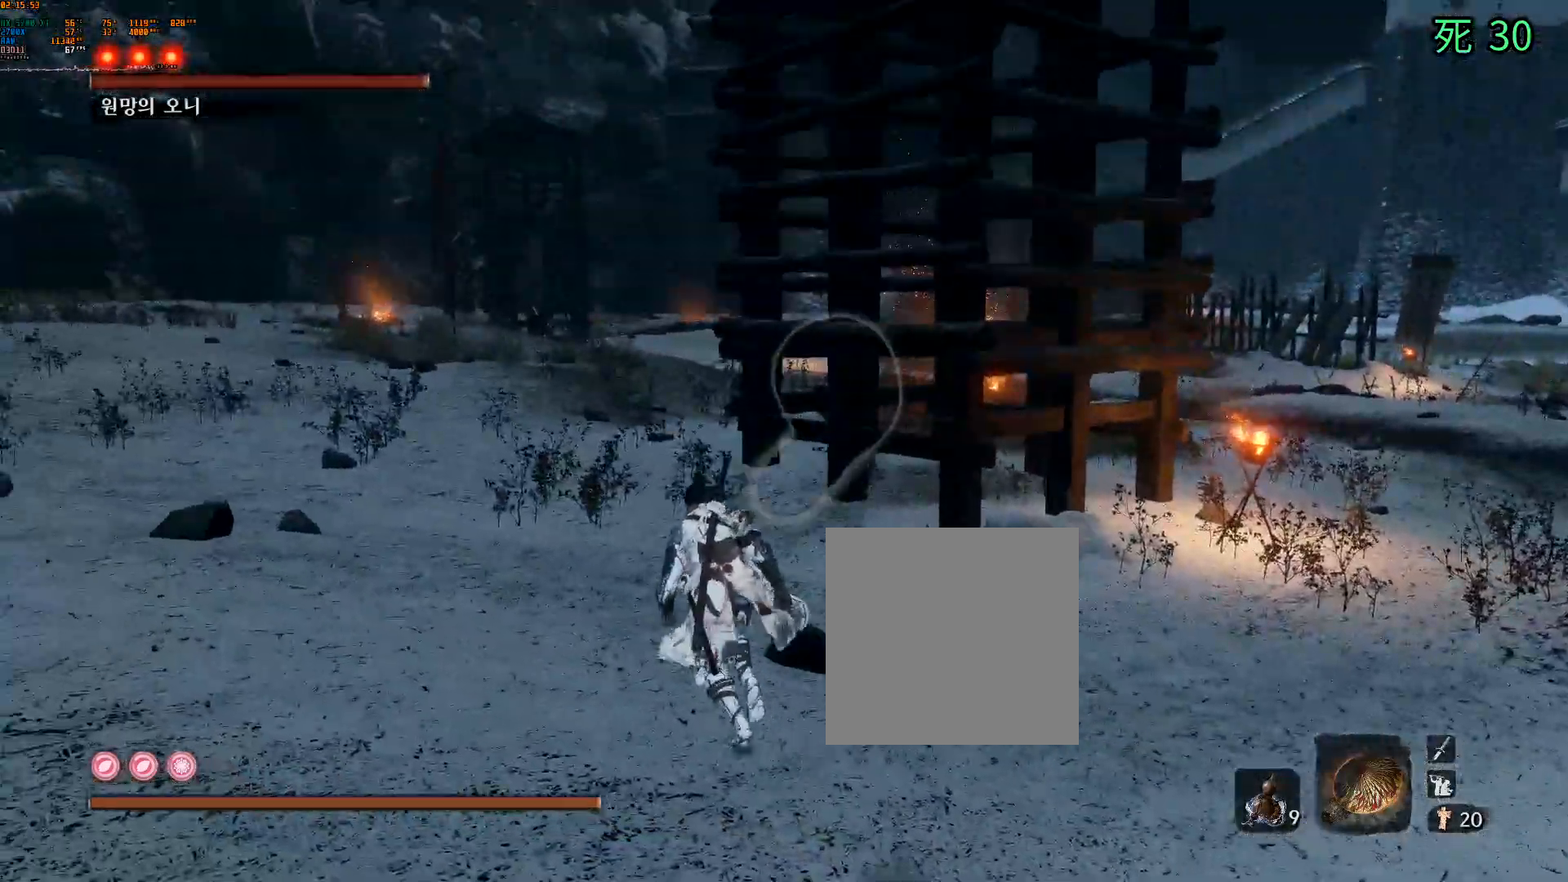
{"buttons": ["B", "START"], "left_stick": "up-left", "events": [[500, "B", "down"], [500, "START", "down"]]}